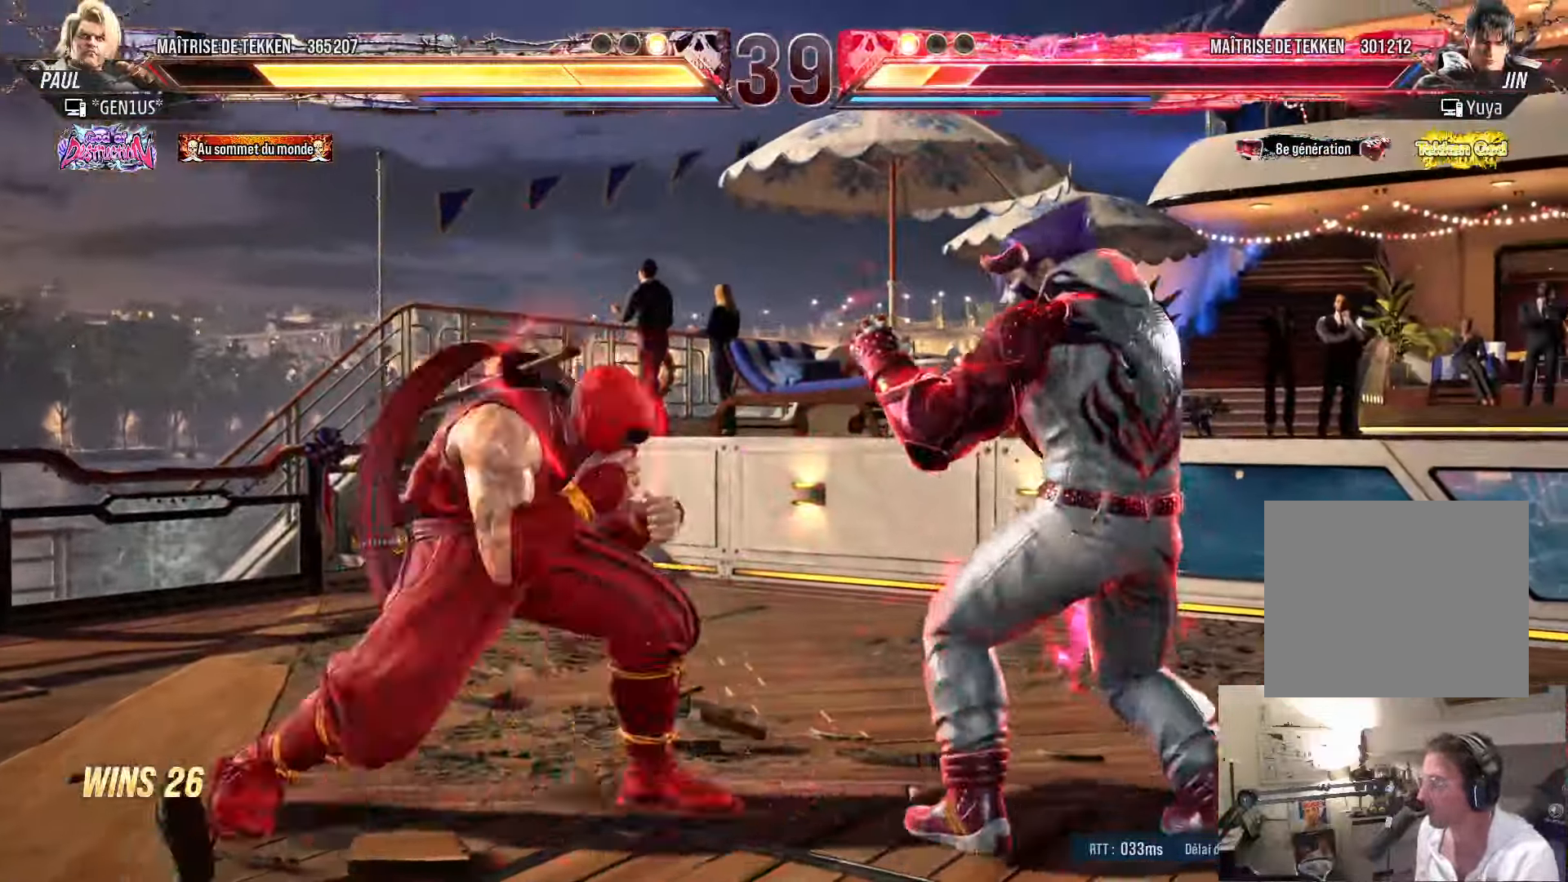
Gameplay with a controller (PlayStation layout); each line is a JSON object with the inputs held at the frame after it (dt_ms = milliseconds from this image to that frame). "events" lists button and stick changes between this image and that frame as [ms after this image, input, new state], when the widget could be followed in between.
{"dt_ms": 500, "buttons": [], "left_stick": "center", "right_stick": "center", "events": [[17, "DPAD_RIGHT", "up"], [33, "CROSS", "up"]]}
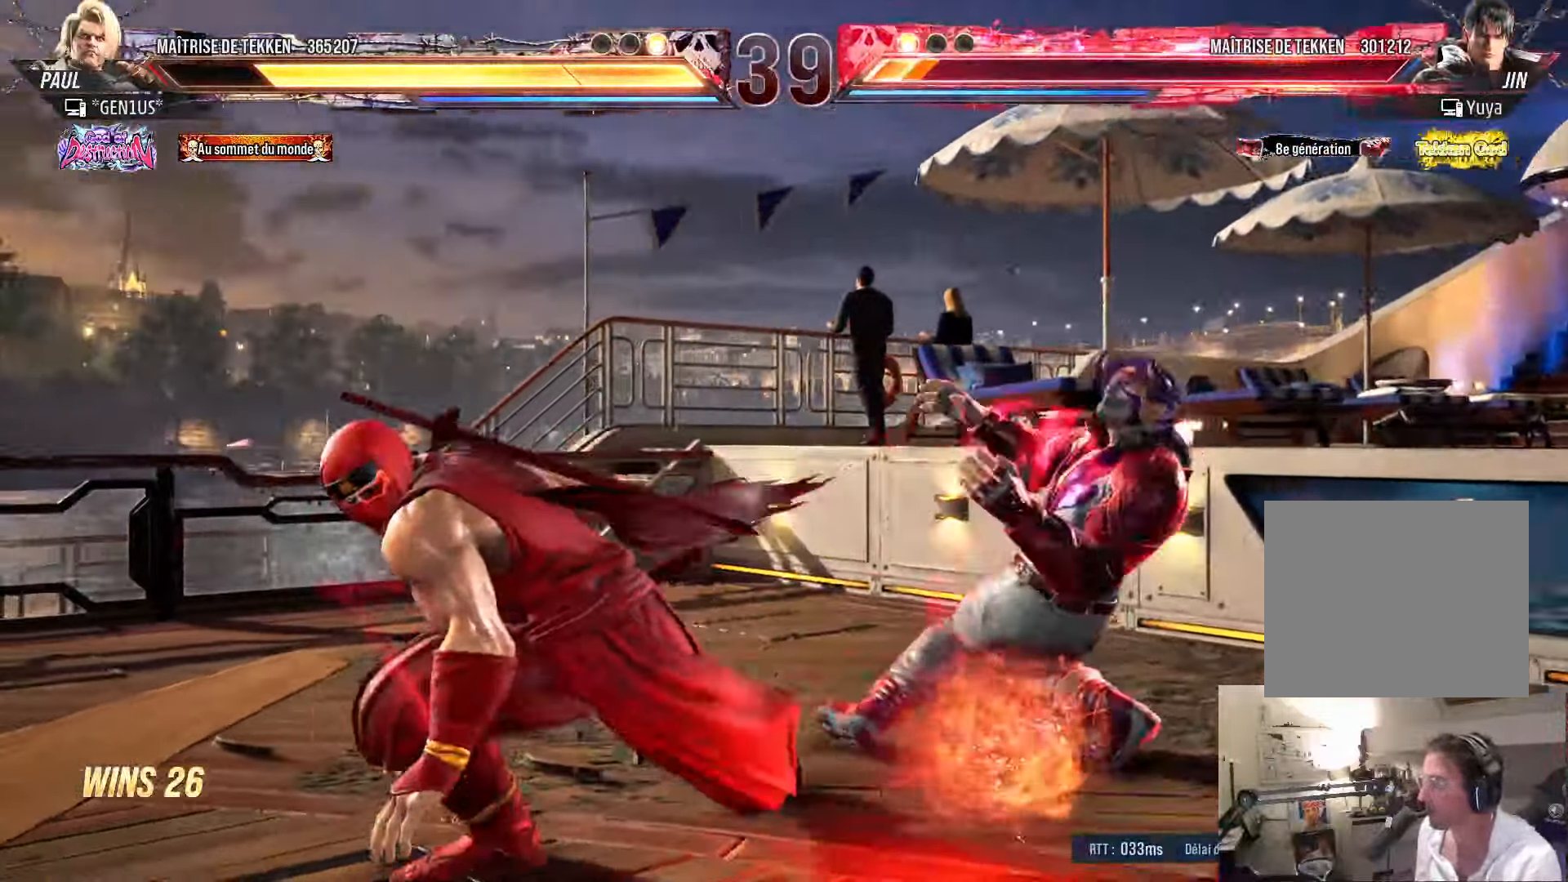
{"dt_ms": 500, "buttons": ["CIRCLE"], "left_stick": "center", "right_stick": "center", "events": [[150, "DPAD_RIGHT", "down"], [200, "DPAD_RIGHT", "up"], [267, "DPAD_RIGHT", "down"], [317, "DPAD_RIGHT", "up"], [350, "SQUARE", "down"], [400, "SQUARE", "up"], [450, "CIRCLE", "down"]]}
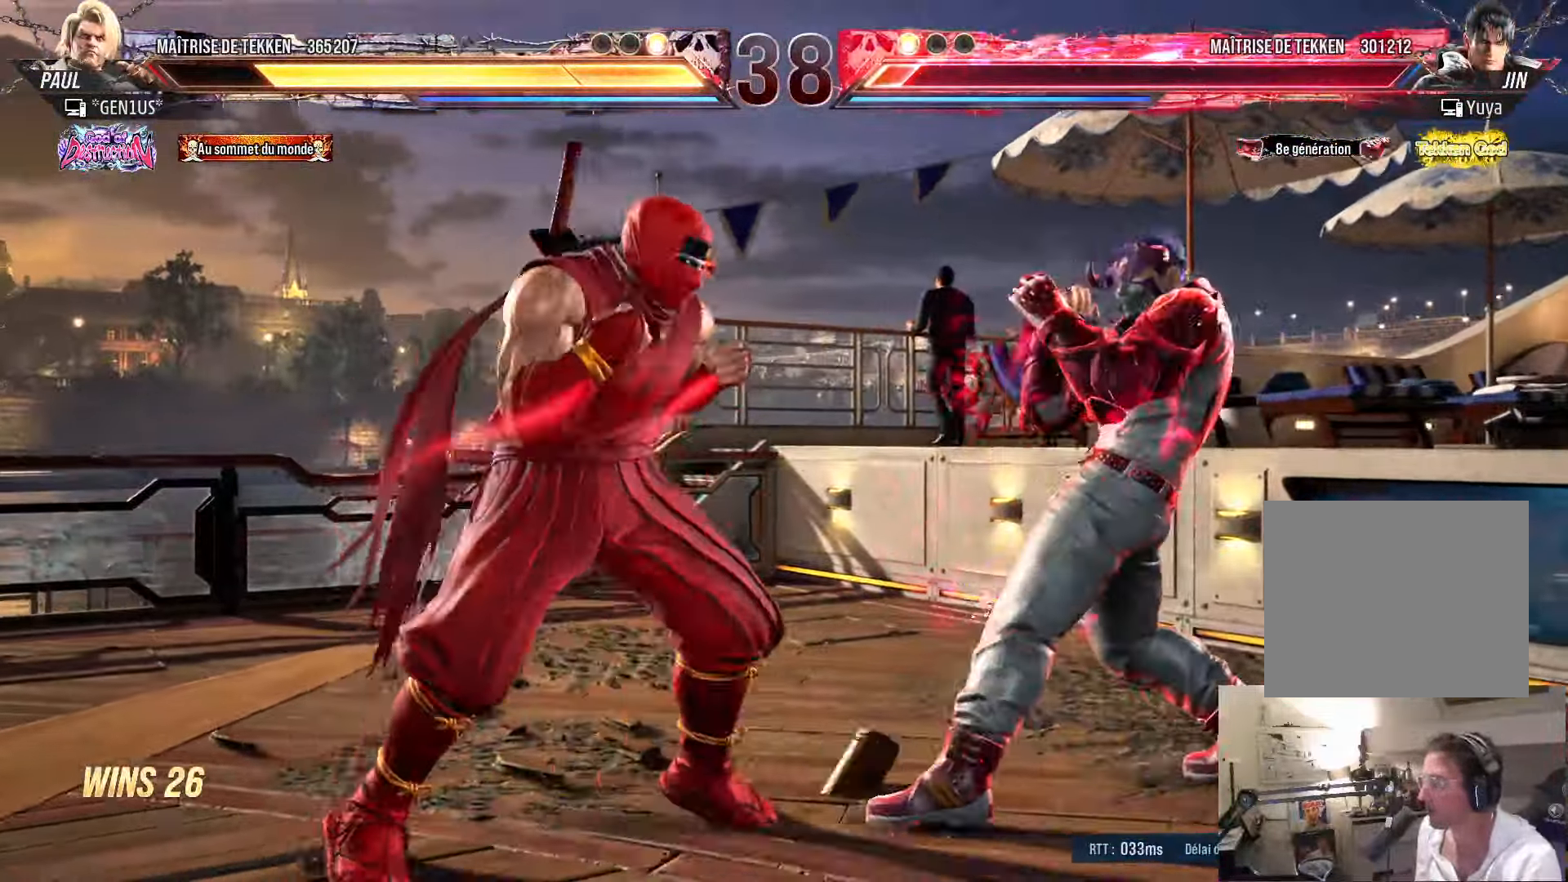
{"dt_ms": 500, "buttons": ["CIRCLE", "DPAD_LEFT"], "left_stick": "center", "right_stick": "center", "events": [[17, "CIRCLE", "up"], [67, "CIRCLE", "down"], [133, "CIRCLE", "up"], [200, "CIRCLE", "down"], [267, "CIRCLE", "up"], [300, "DPAD_LEFT", "down"], [317, "CIRCLE", "down"]]}
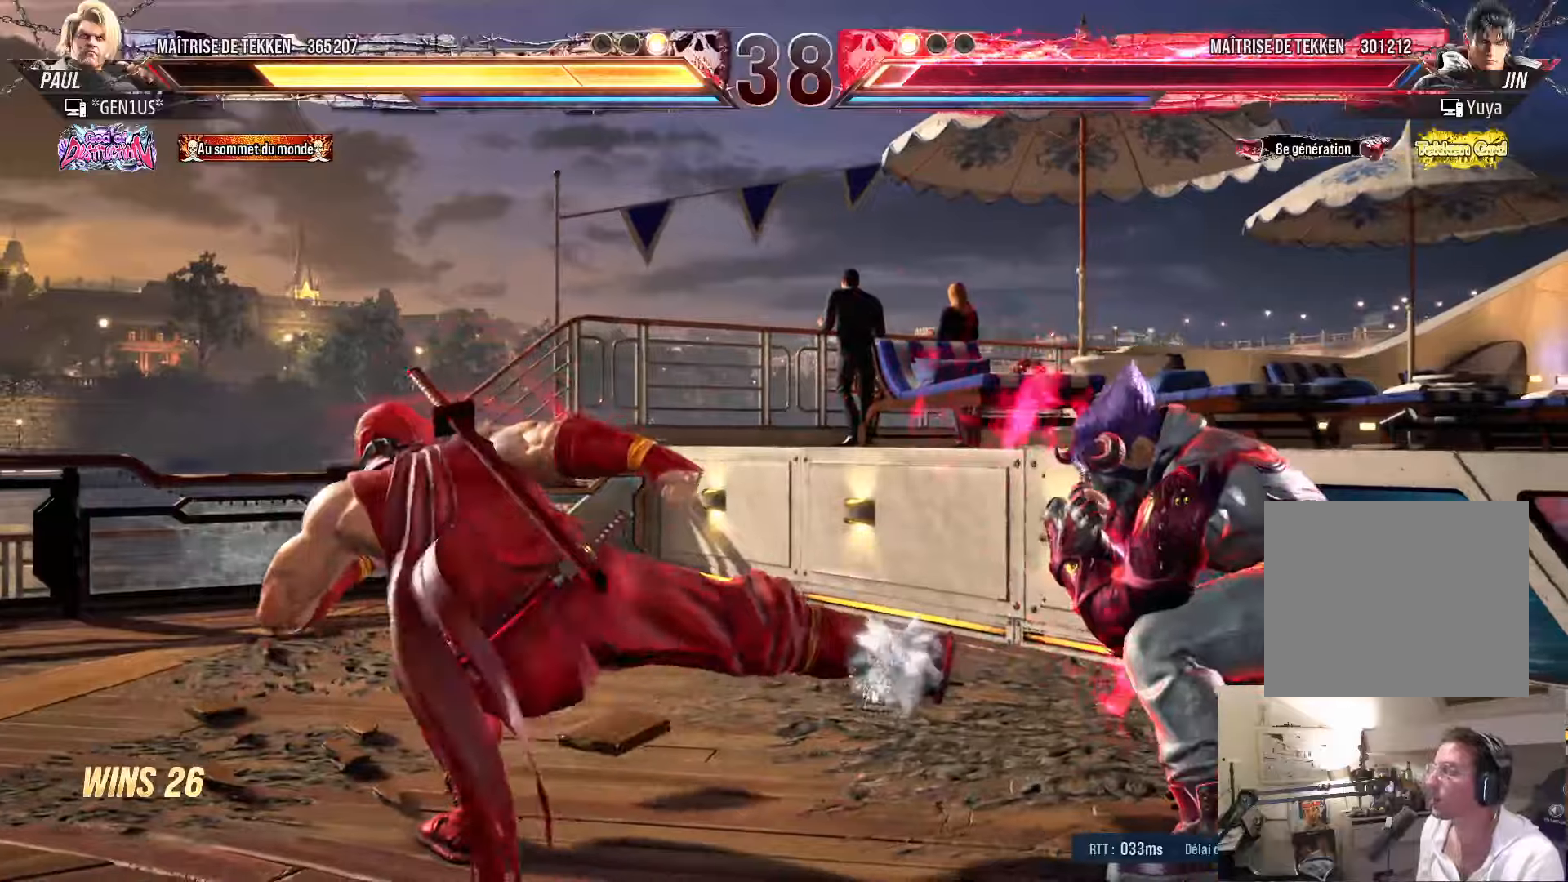
{"dt_ms": 1000, "buttons": ["DPAD_LEFT"], "left_stick": "center", "right_stick": "center"}
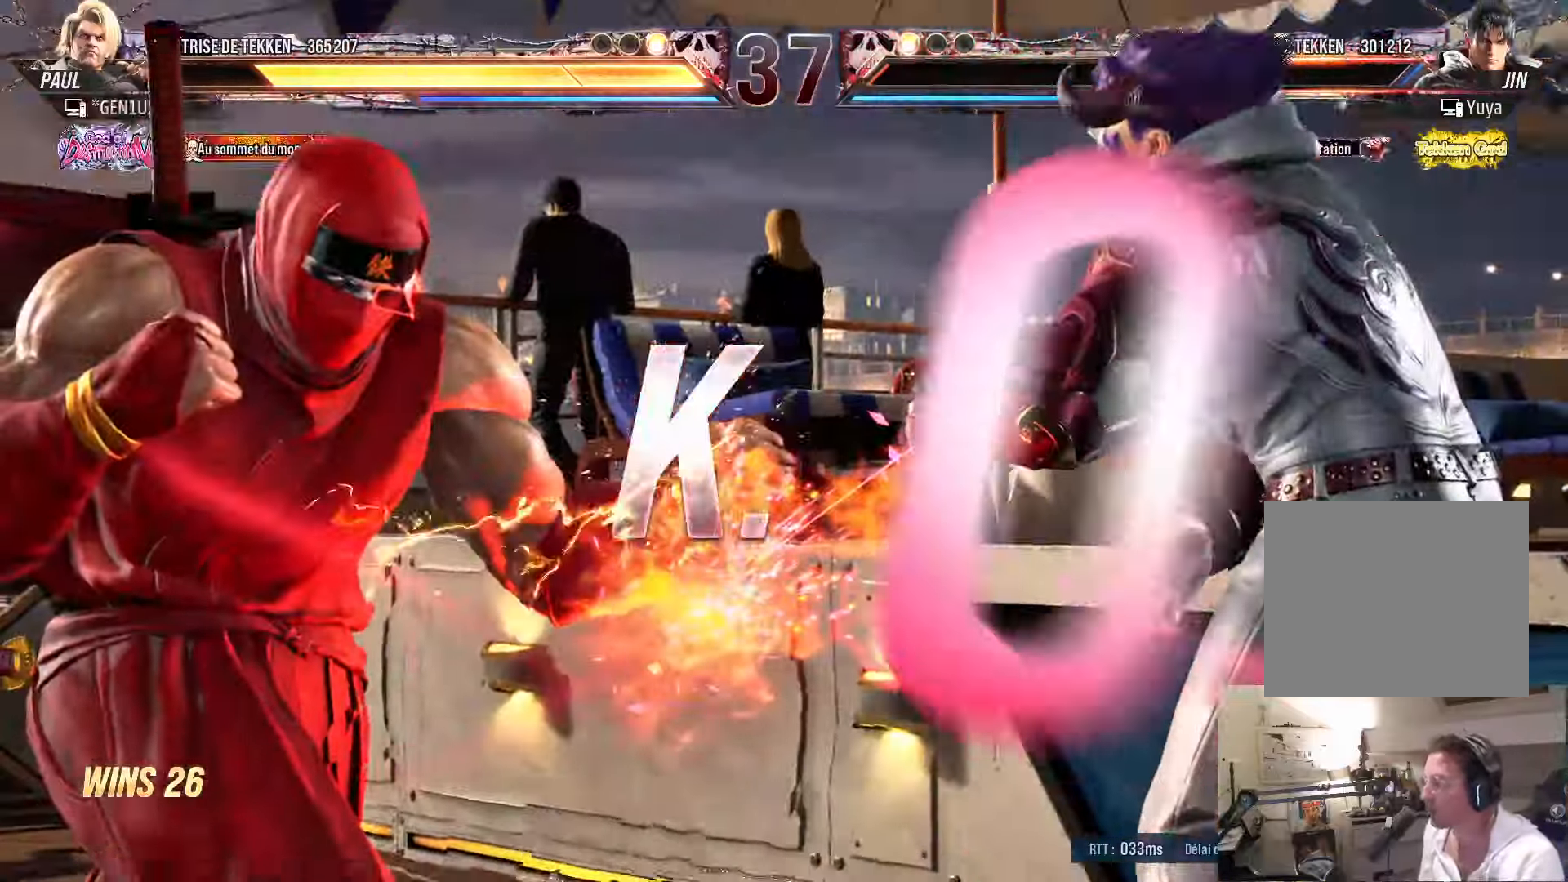
{"dt_ms": 500, "buttons": ["DPAD_LEFT"], "left_stick": "center", "right_stick": "center", "events": []}
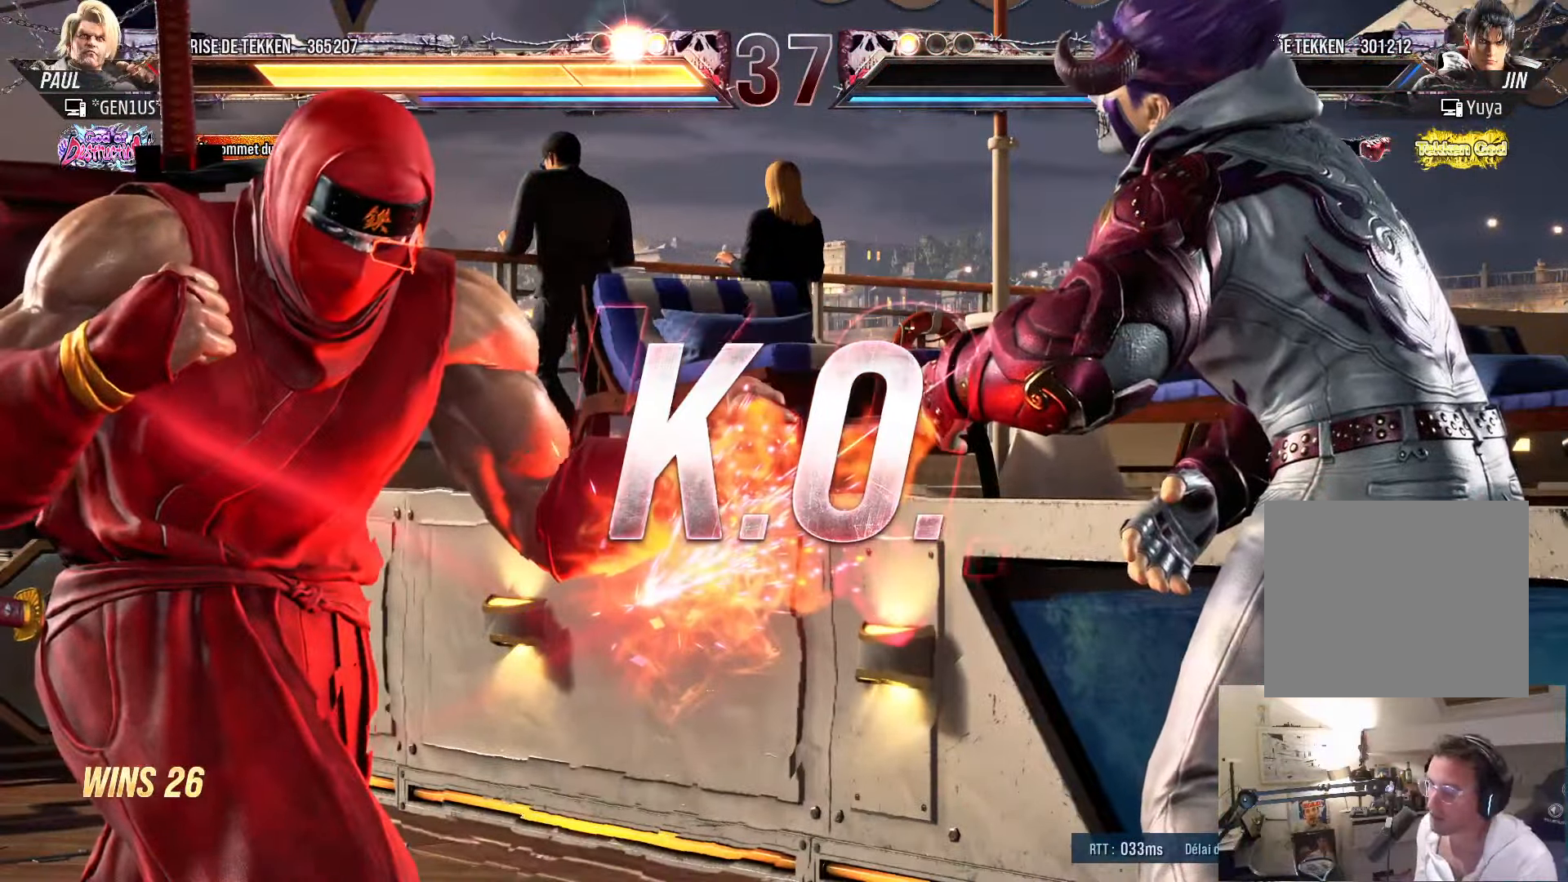
{"dt_ms": 500, "buttons": ["DPAD_LEFT"], "left_stick": "center", "right_stick": "center", "events": [[267, "TRIANGLE", "down"], [317, "TRIANGLE", "up"]]}
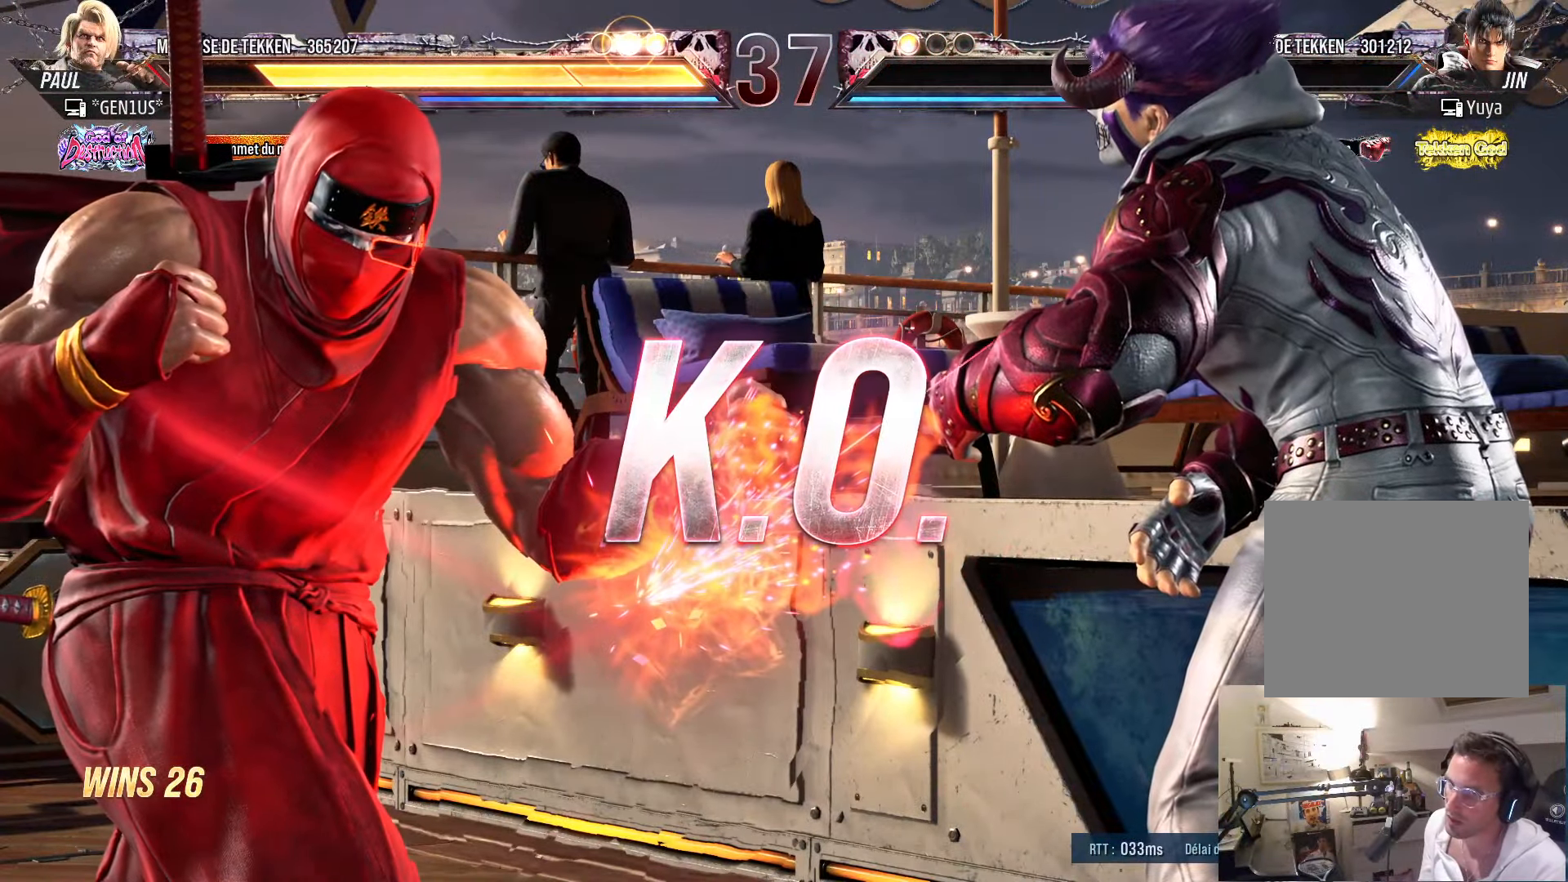
{"dt_ms": 500, "buttons": ["DPAD_LEFT"], "left_stick": "center", "right_stick": "center", "events": []}
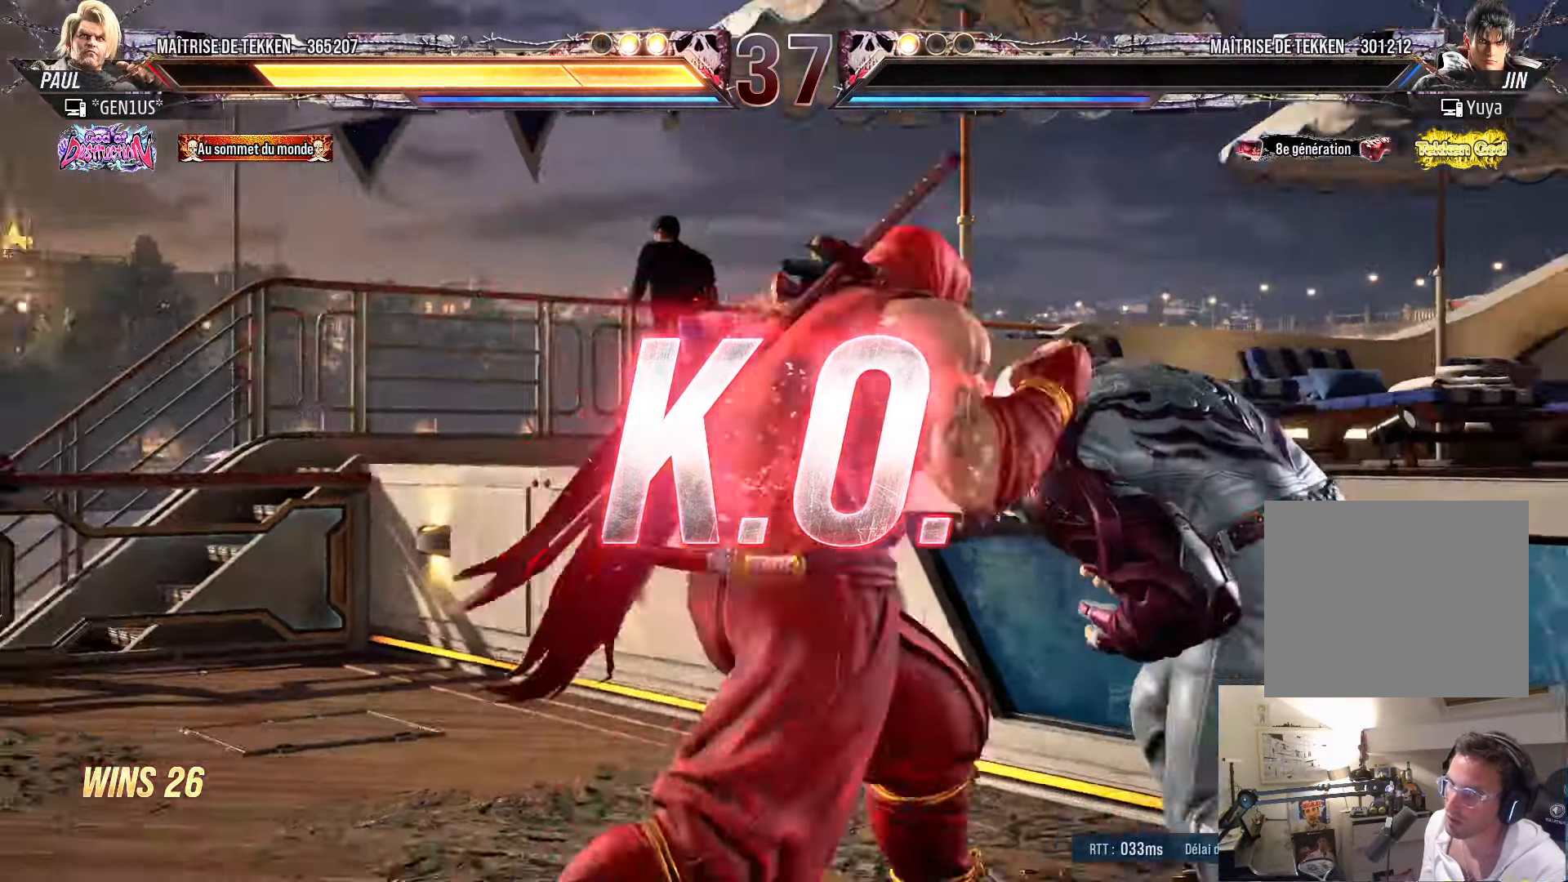
{"dt_ms": 500, "buttons": ["DPAD_LEFT"], "left_stick": "center", "right_stick": "center", "events": [[167, "DPAD_LEFT", "up"], [284, "DPAD_UP", "down"], [367, "DPAD_UP", "up"], [417, "DPAD_DOWN", "down"], [467, "DPAD_LEFT", "down"], [484, "DPAD_DOWN", "up"]]}
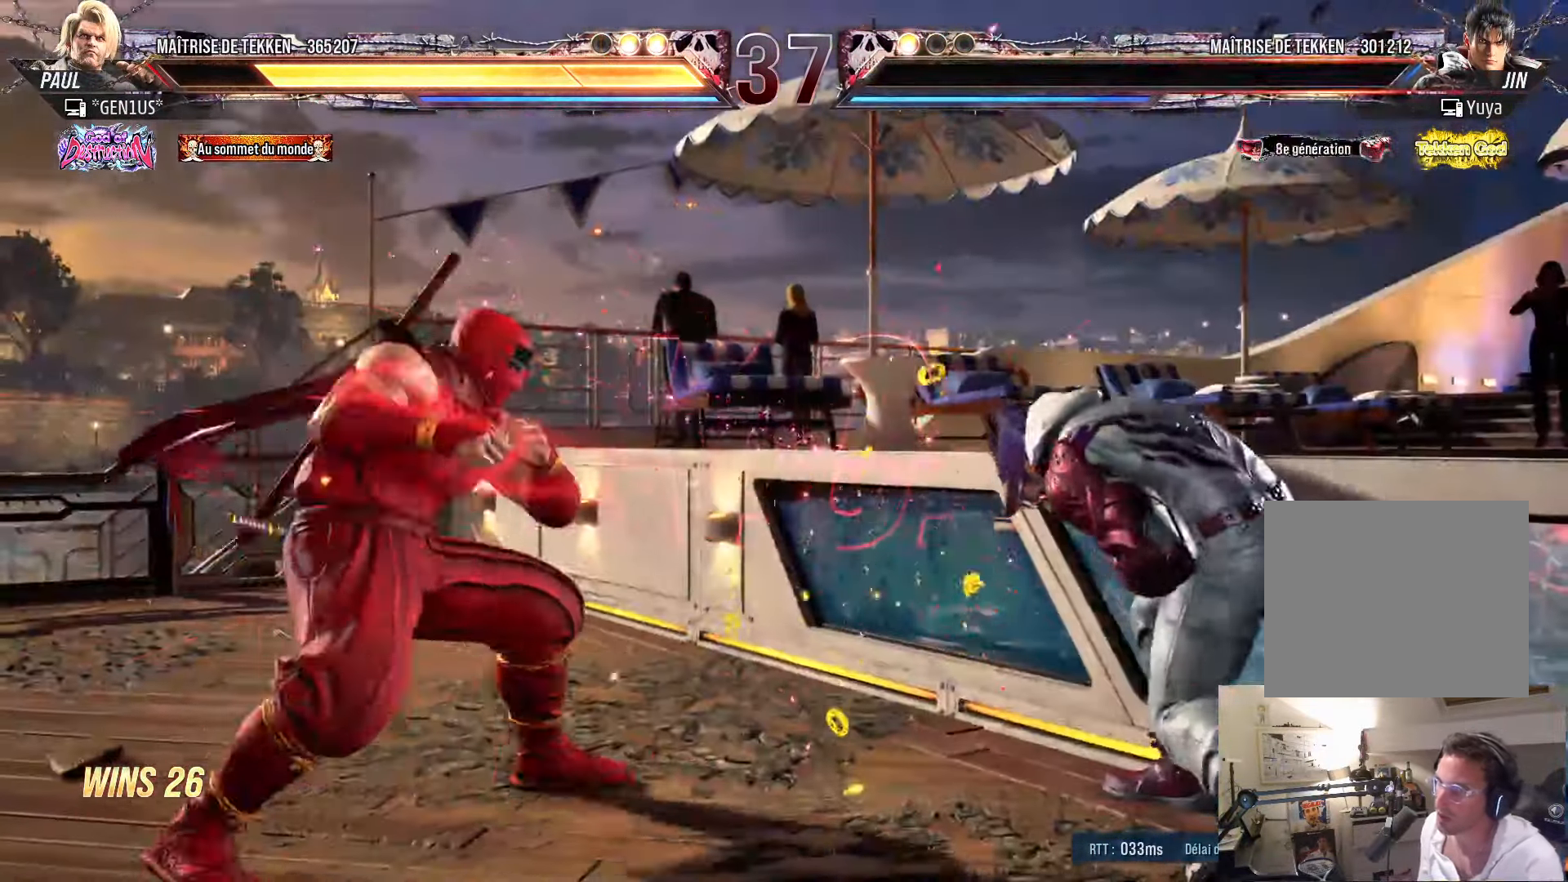
{"dt_ms": 500, "buttons": [], "left_stick": "center", "right_stick": "center", "events": [[17, "DPAD_LEFT", "up"], [34, "SQUARE", "down"], [84, "SQUARE", "up"]]}
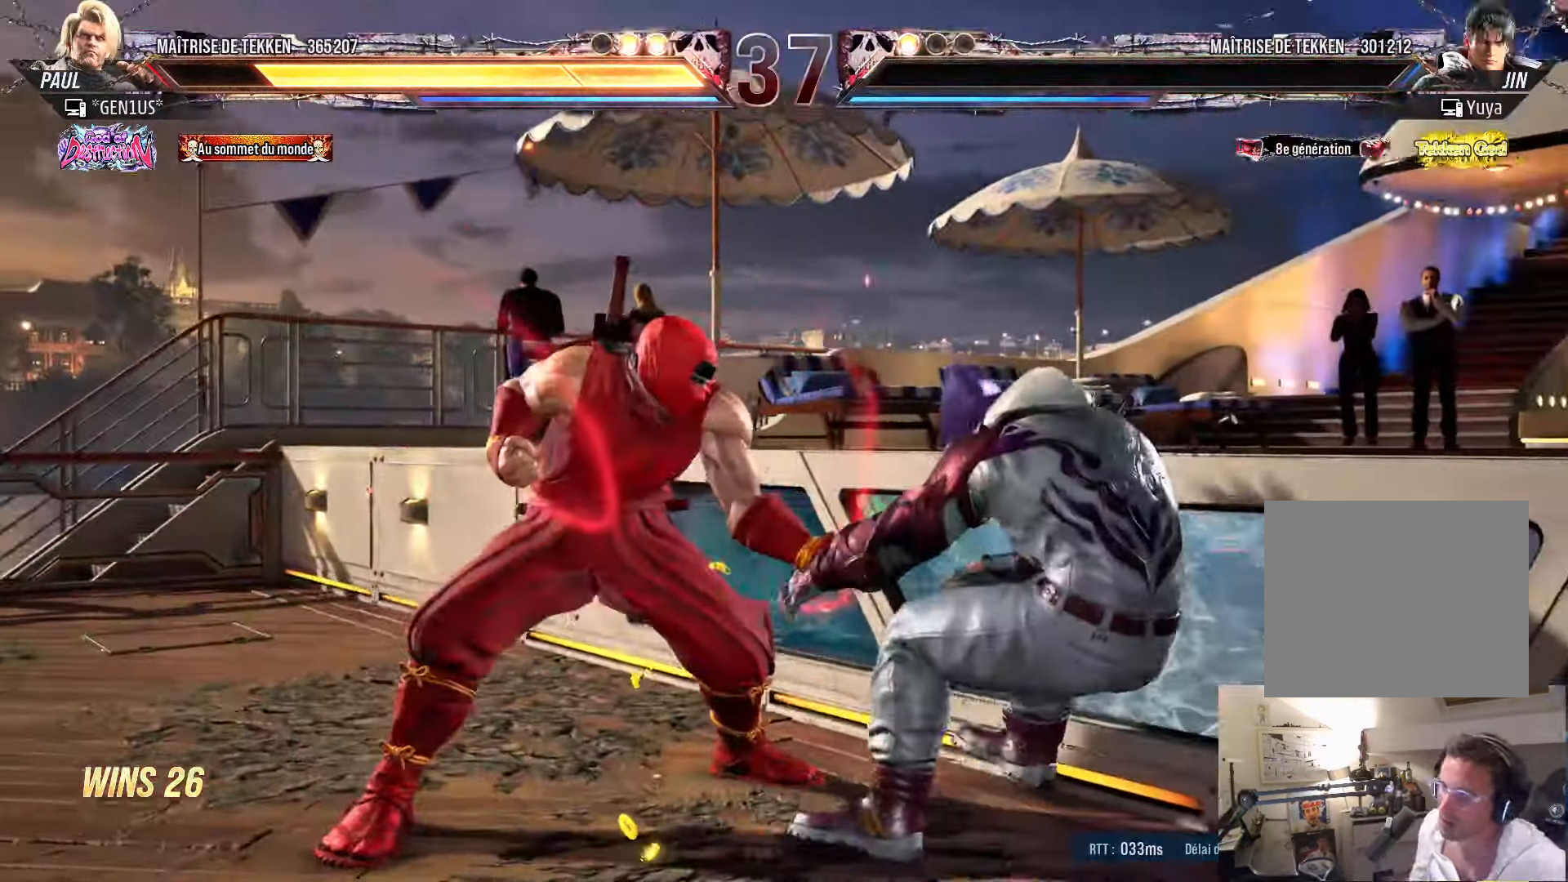
{"dt_ms": 500, "buttons": [], "left_stick": "center", "right_stick": "center", "events": [[334, "START", "down"], [467, "START", "up"]]}
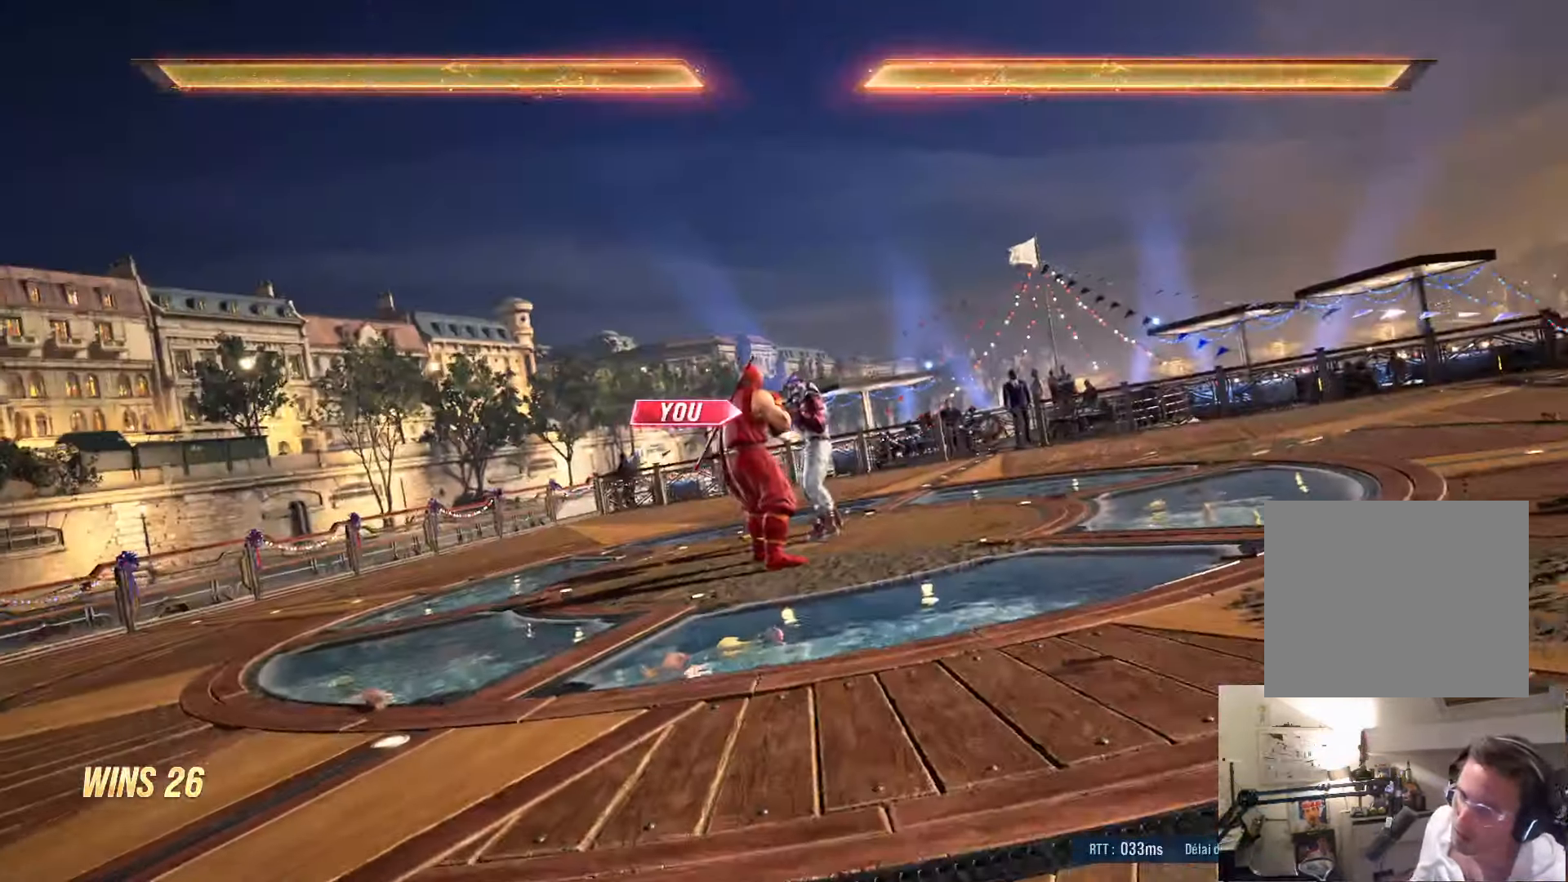
{"dt_ms": 500, "buttons": ["START"], "left_stick": "center", "right_stick": "center", "events": [[34, "START", "down"], [134, "START", "up"], [250, "START", "down"], [334, "START", "up"], [434, "START", "down"]]}
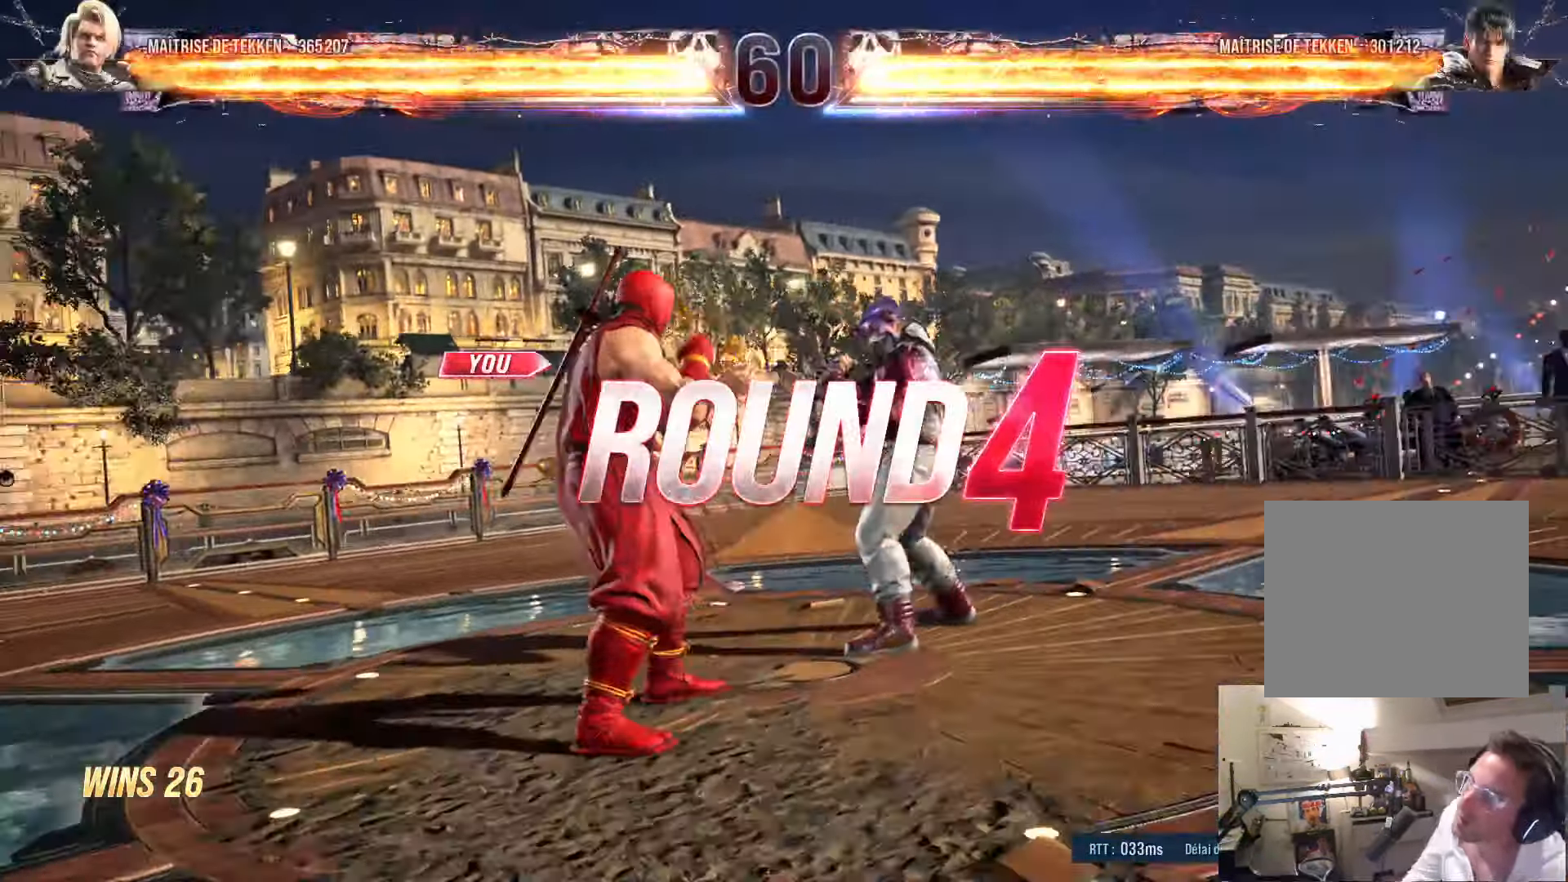
{"dt_ms": 500, "buttons": [], "left_stick": "center", "right_stick": "center", "events": [[67, "START", "up"], [184, "START", "down"], [267, "START", "up"]]}
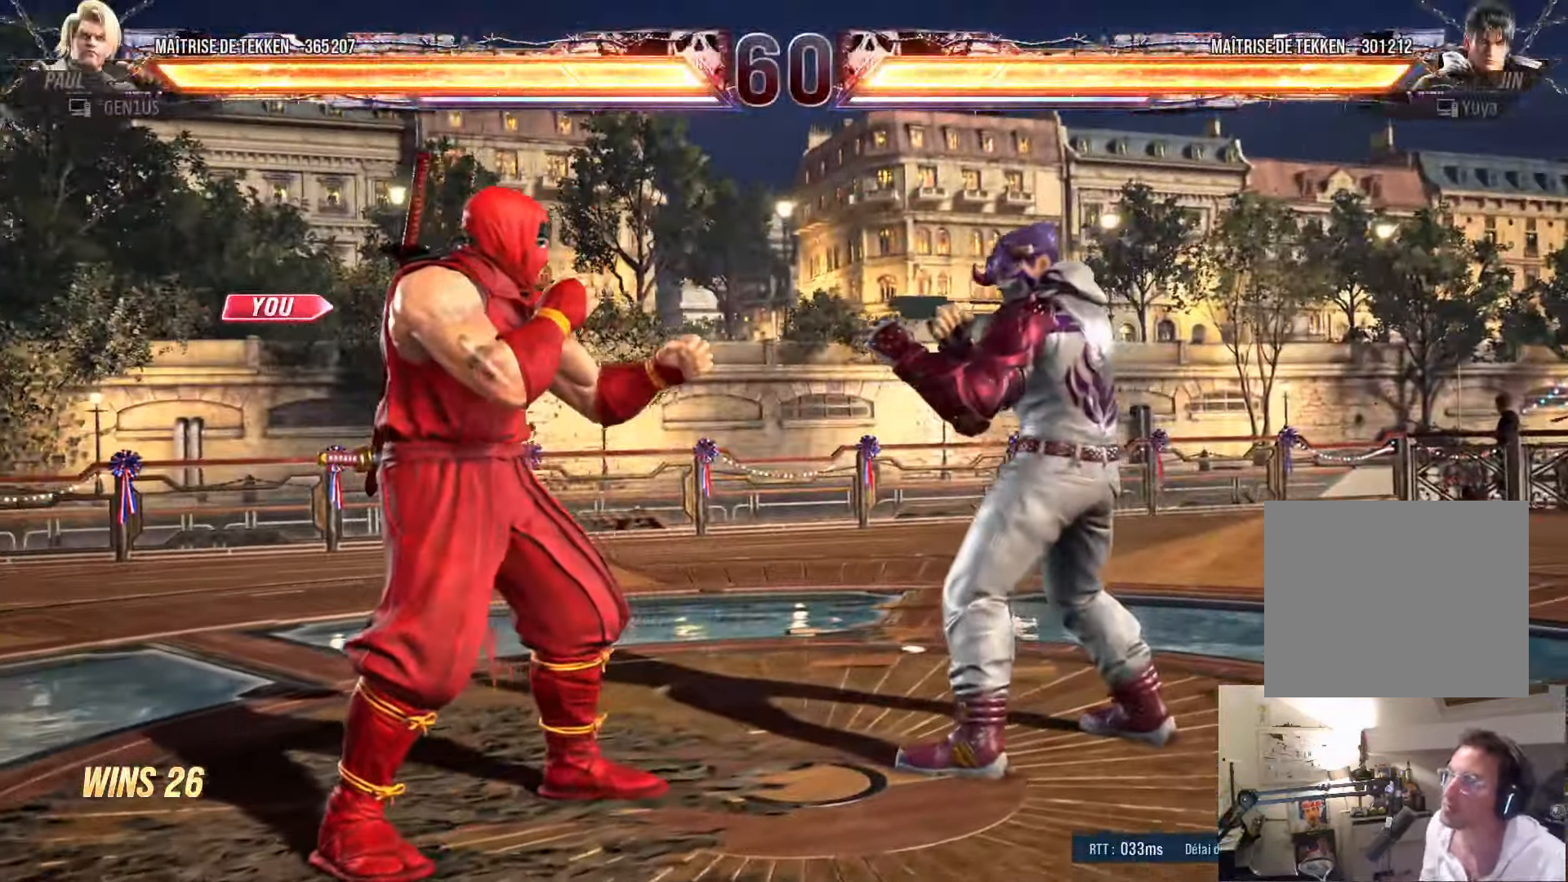
{"dt_ms": 500, "buttons": [], "left_stick": "center", "right_stick": "center", "events": []}
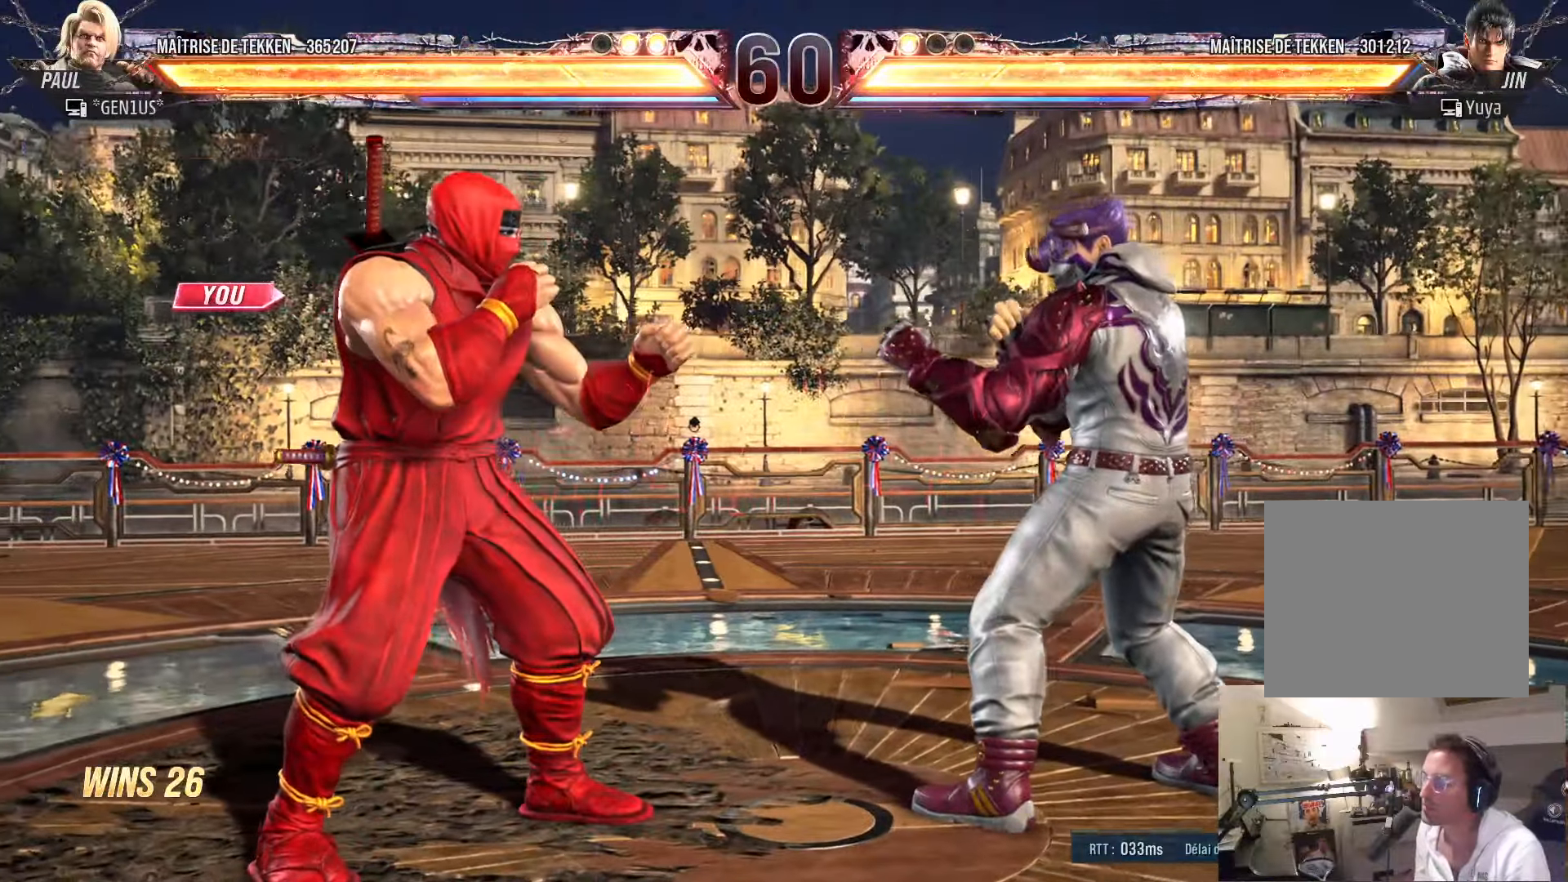
{"dt_ms": 500, "buttons": ["SQUARE", "TRIANGLE"], "left_stick": "center", "right_stick": "center", "events": [[150, "SQUARE", "down"], [150, "TRIANGLE", "down"], [383, "DPAD_DOWN", "down"], [500, "DPAD_DOWN", "up"]]}
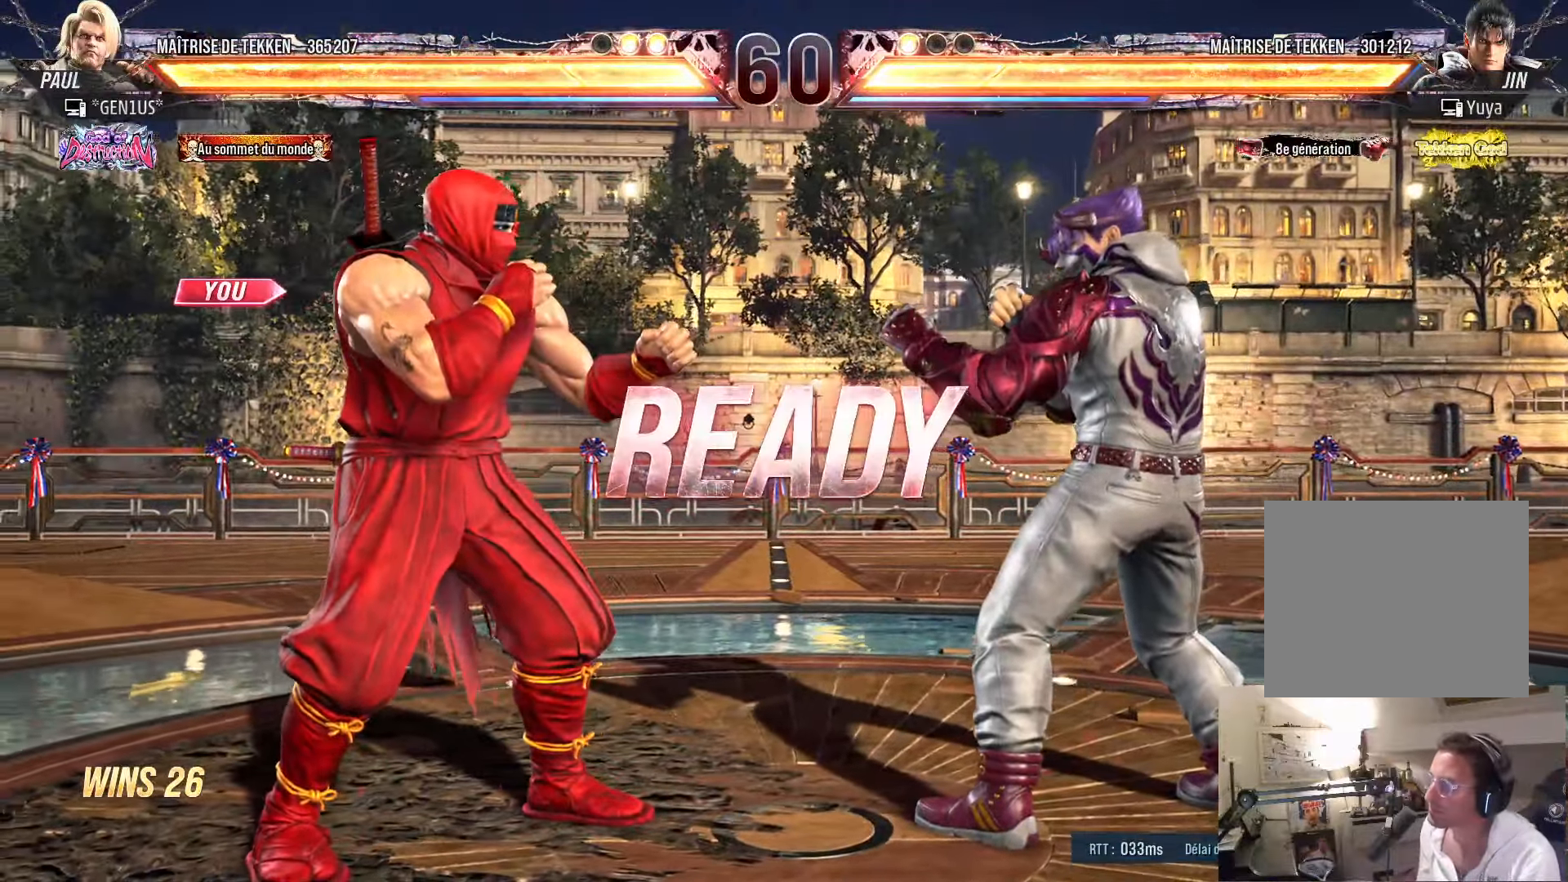
{"dt_ms": 500, "buttons": ["DPAD_DOWN"], "left_stick": "center", "right_stick": "center"}
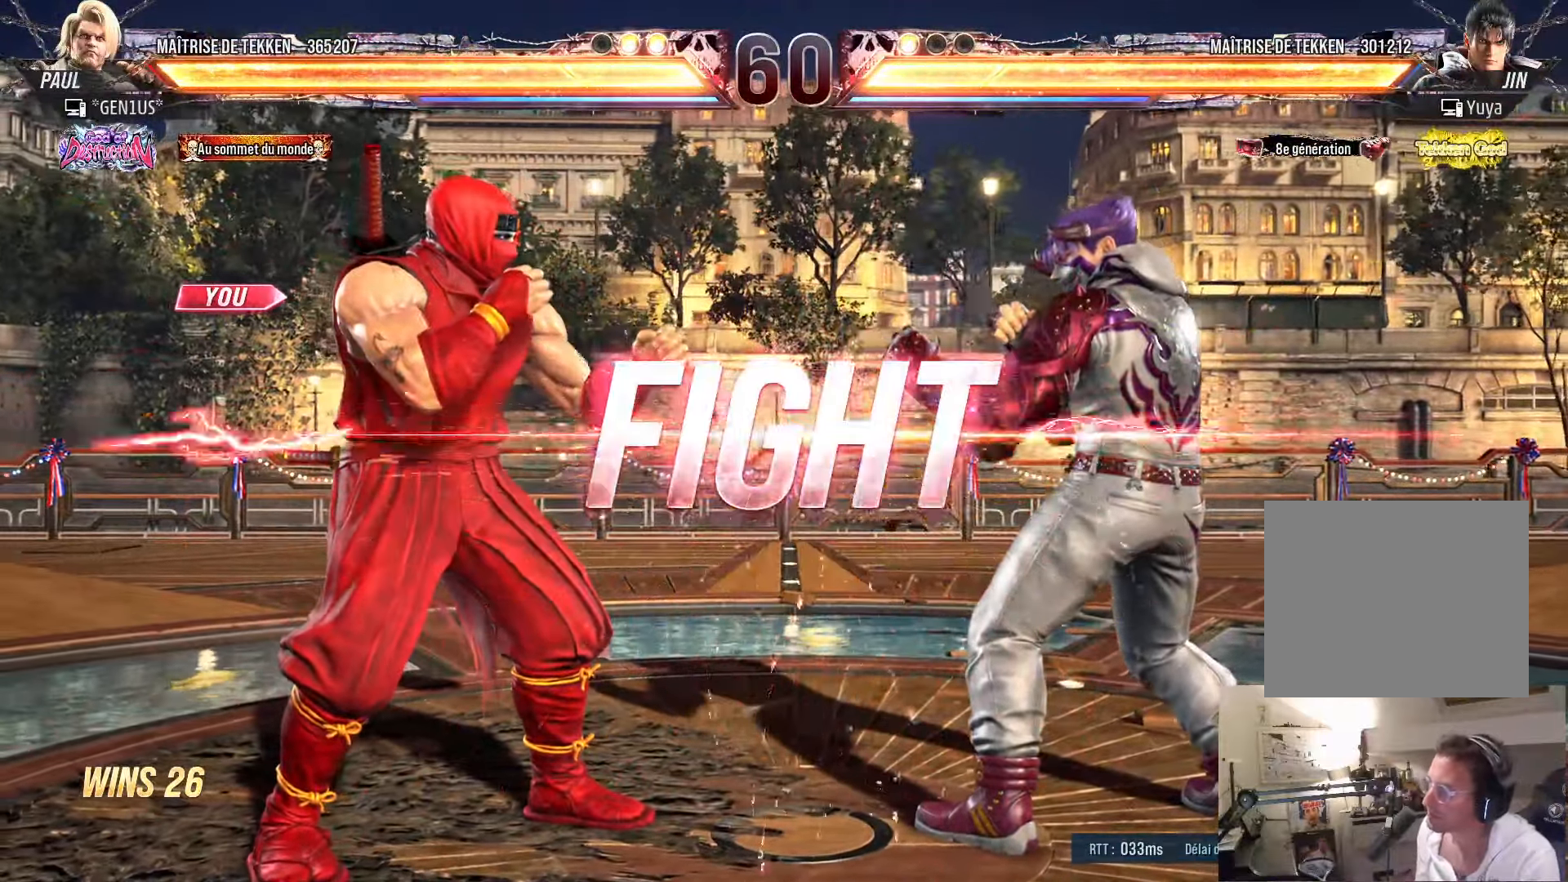
{"dt_ms": 500, "buttons": [], "left_stick": "center", "right_stick": "center", "events": [[100, "DPAD_DOWN", "up"], [183, "DPAD_LEFT", "down"], [216, "DPAD_LEFT", "up"], [300, "DPAD_LEFT", "down"], [433, "DPAD_DOWN", "down"], [450, "DPAD_DOWN", "up"], [500, "DPAD_LEFT", "up"]]}
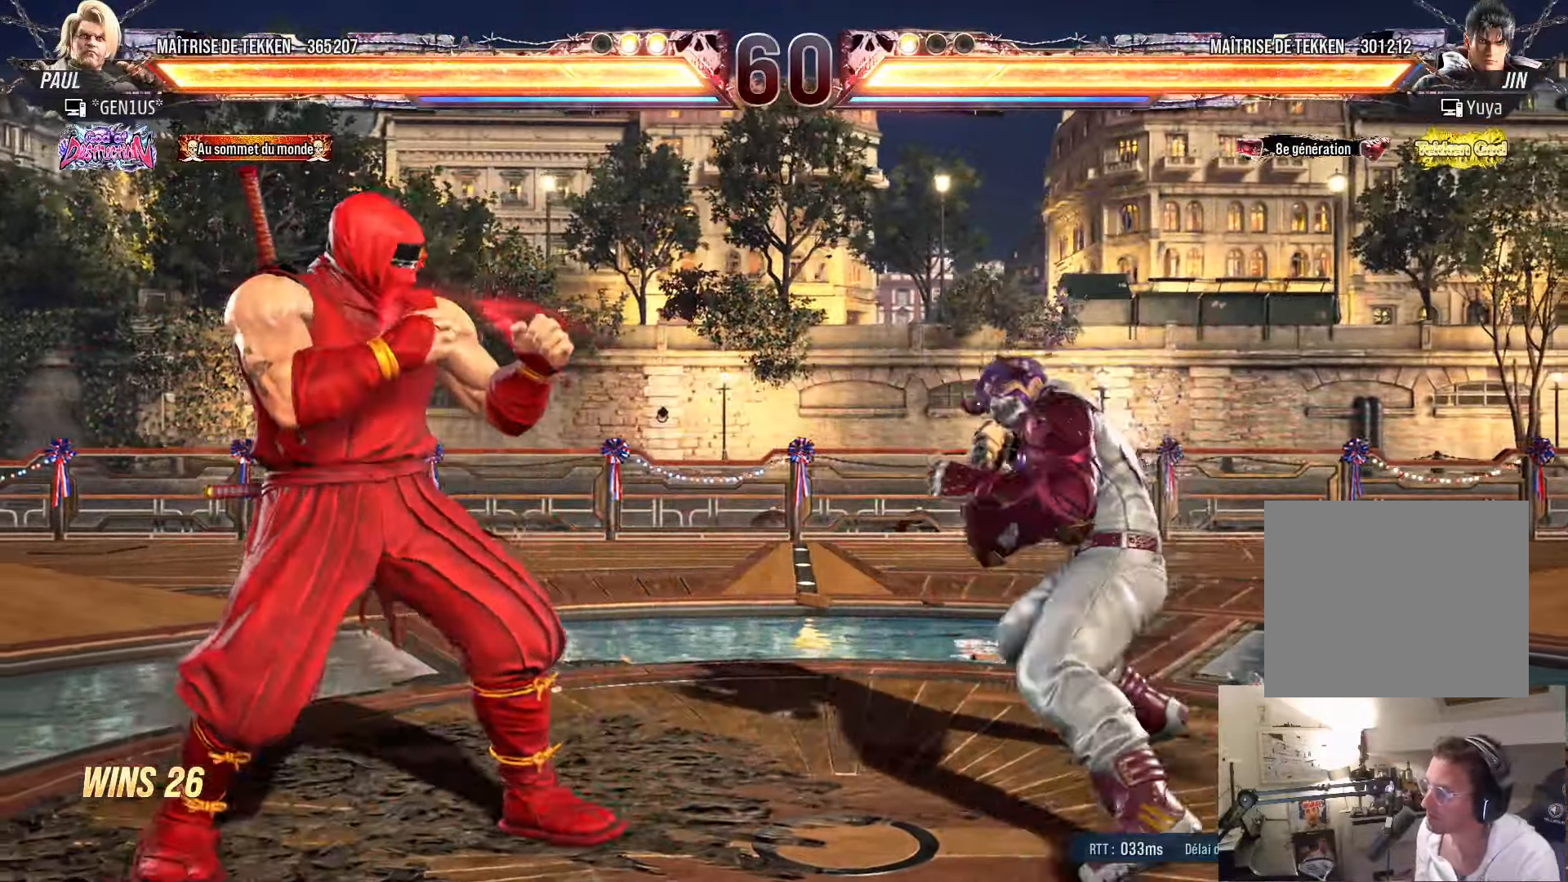
{"dt_ms": 500, "buttons": ["DPAD_DOWN", "DPAD_LEFT"], "left_stick": "center", "right_stick": "center", "events": [[33, "DPAD_LEFT", "down"], [166, "DPAD_DOWN", "down"], [183, "DPAD_DOWN", "up"], [233, "DPAD_LEFT", "up"], [266, "DPAD_LEFT", "down"], [483, "DPAD_DOWN", "down"]]}
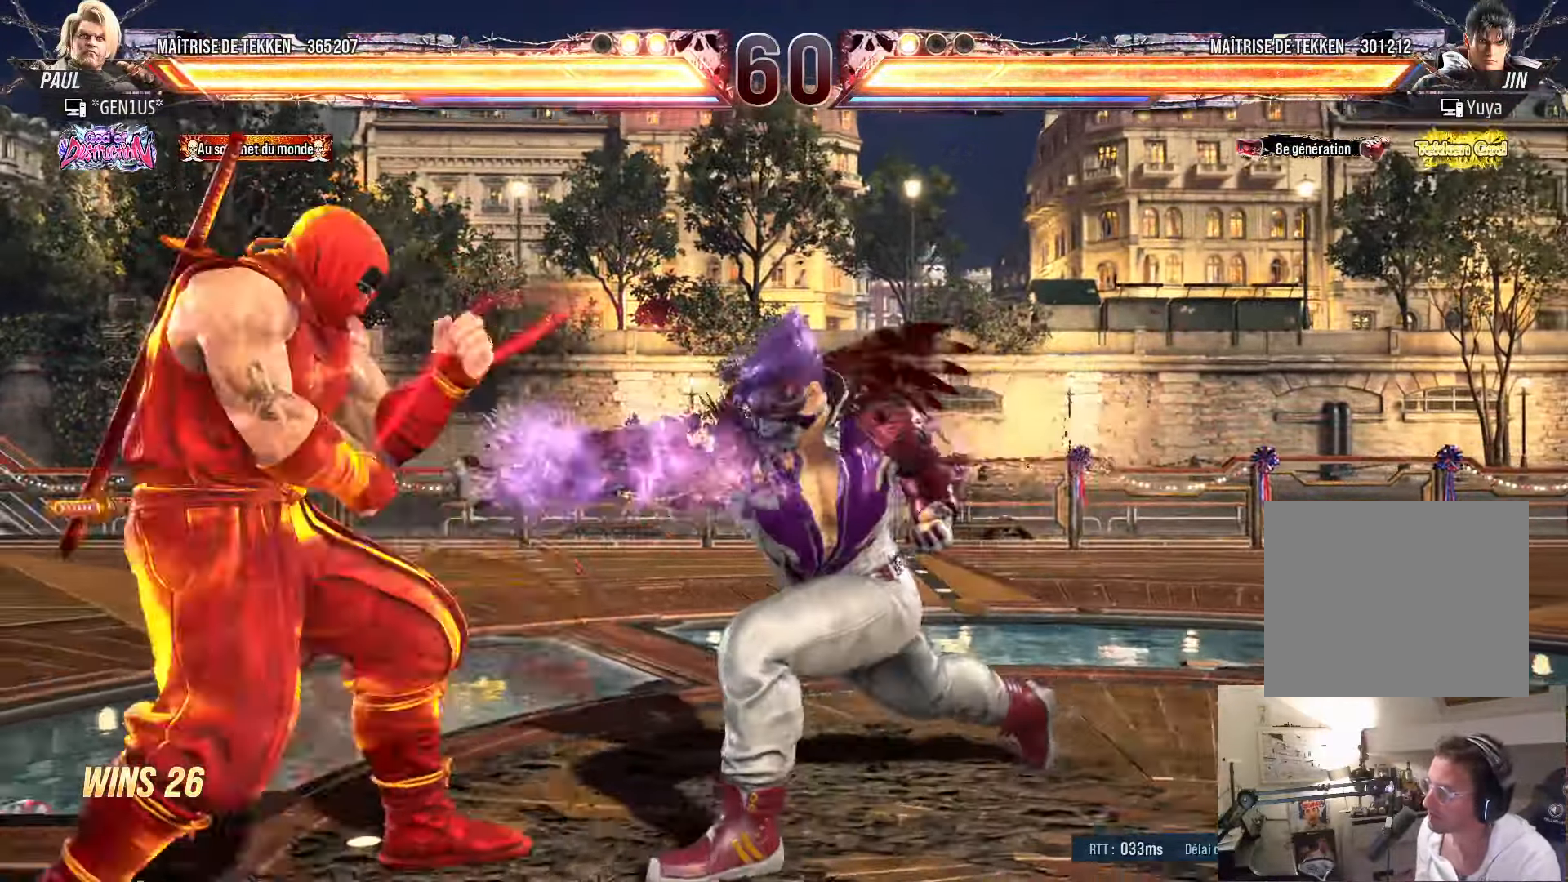
{"dt_ms": 500, "buttons": ["DPAD_RIGHT"], "left_stick": "center", "right_stick": "center", "events": [[66, "DPAD_DOWN", "up"], [250, "DPAD_LEFT", "up"], [283, "DPAD_RIGHT", "down"], [350, "DPAD_RIGHT", "up"], [416, "DPAD_RIGHT", "down"]]}
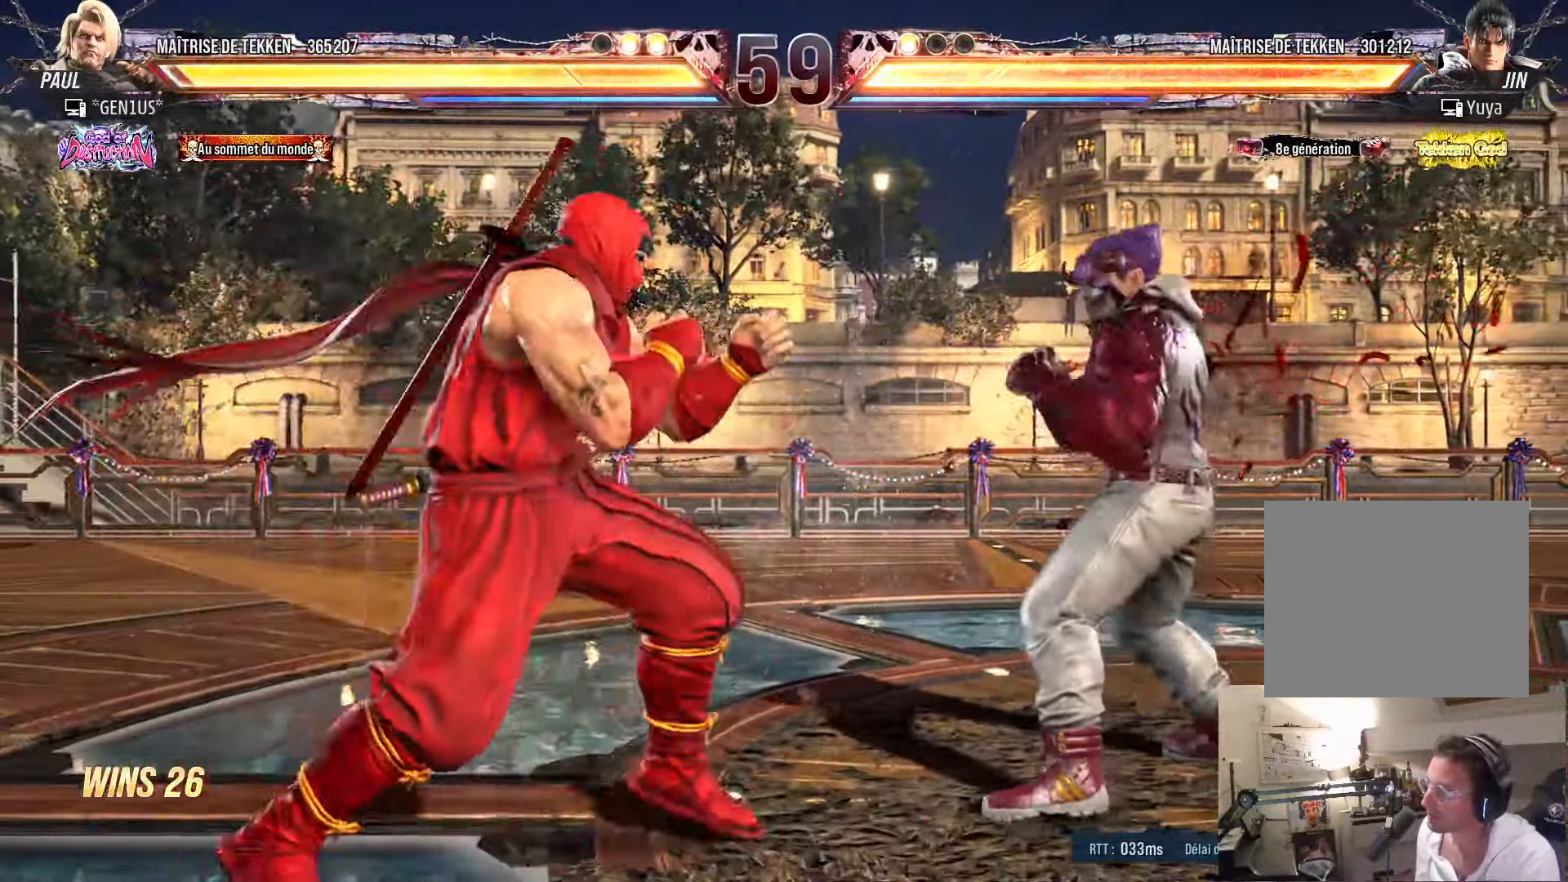
{"dt_ms": 500, "buttons": [], "left_stick": "center", "right_stick": "center", "events": [[16, "DPAD_DOWN", "down"], [33, "DPAD_RIGHT", "up"], [50, "DPAD_LEFT", "down"], [83, "DPAD_DOWN", "up"], [116, "CIRCLE", "down"], [116, "DPAD_LEFT", "up"], [183, "CIRCLE", "up"]]}
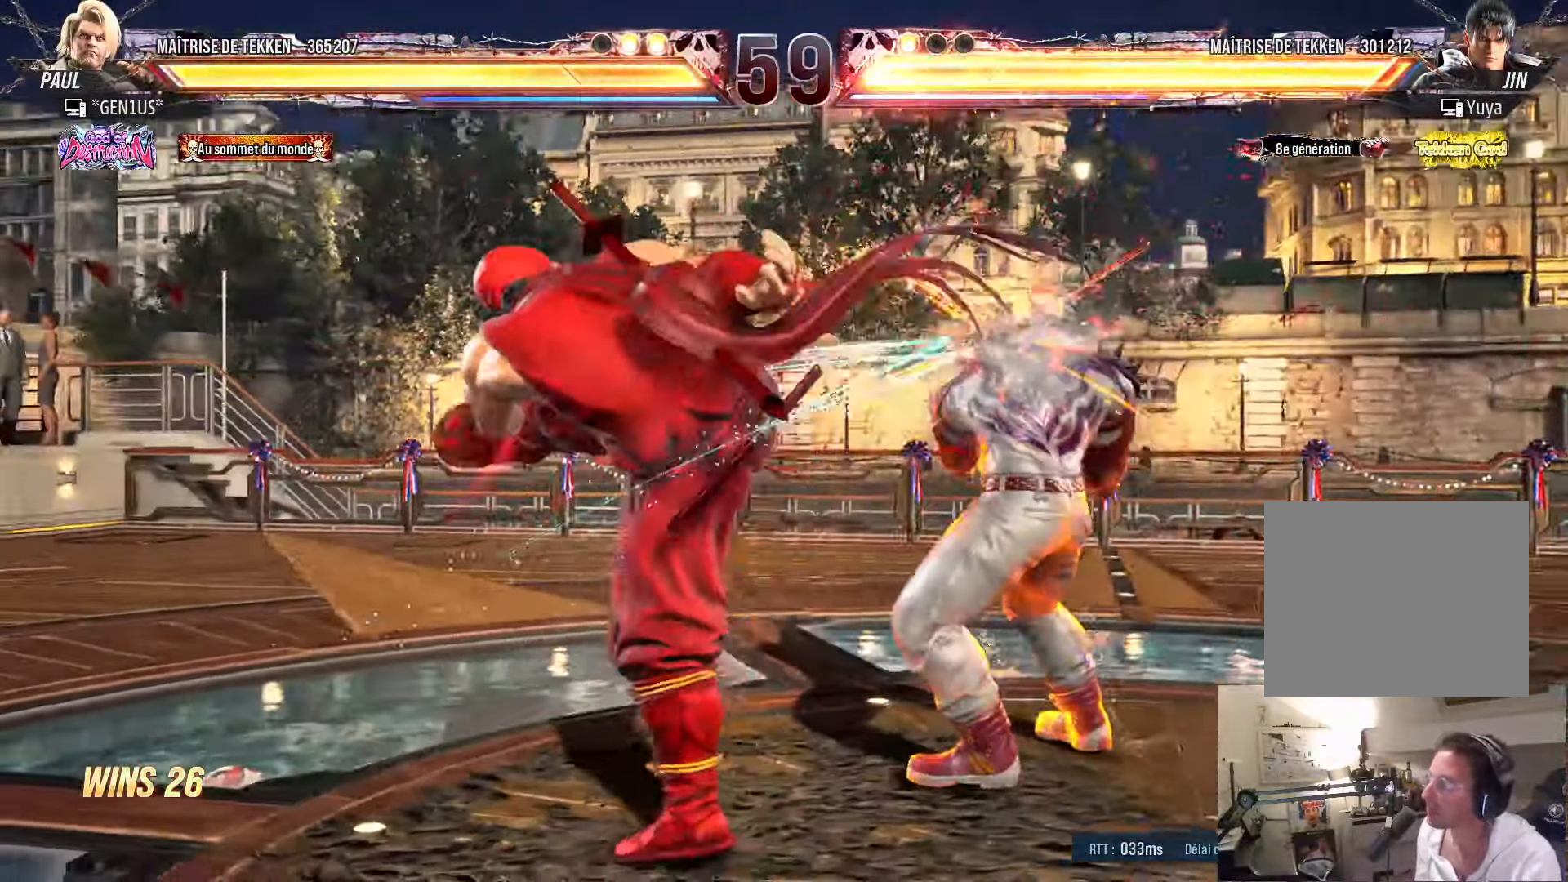
{"dt_ms": 500, "buttons": [], "left_stick": "center", "right_stick": "center", "events": [[133, "DPAD_UP", "down"], [233, "DPAD_UP", "up"], [283, "DPAD_DOWN", "down"], [333, "DPAD_LEFT", "down"], [366, "DPAD_DOWN", "up"], [416, "CIRCLE", "down"], [433, "DPAD_LEFT", "up"], [466, "CIRCLE", "up"]]}
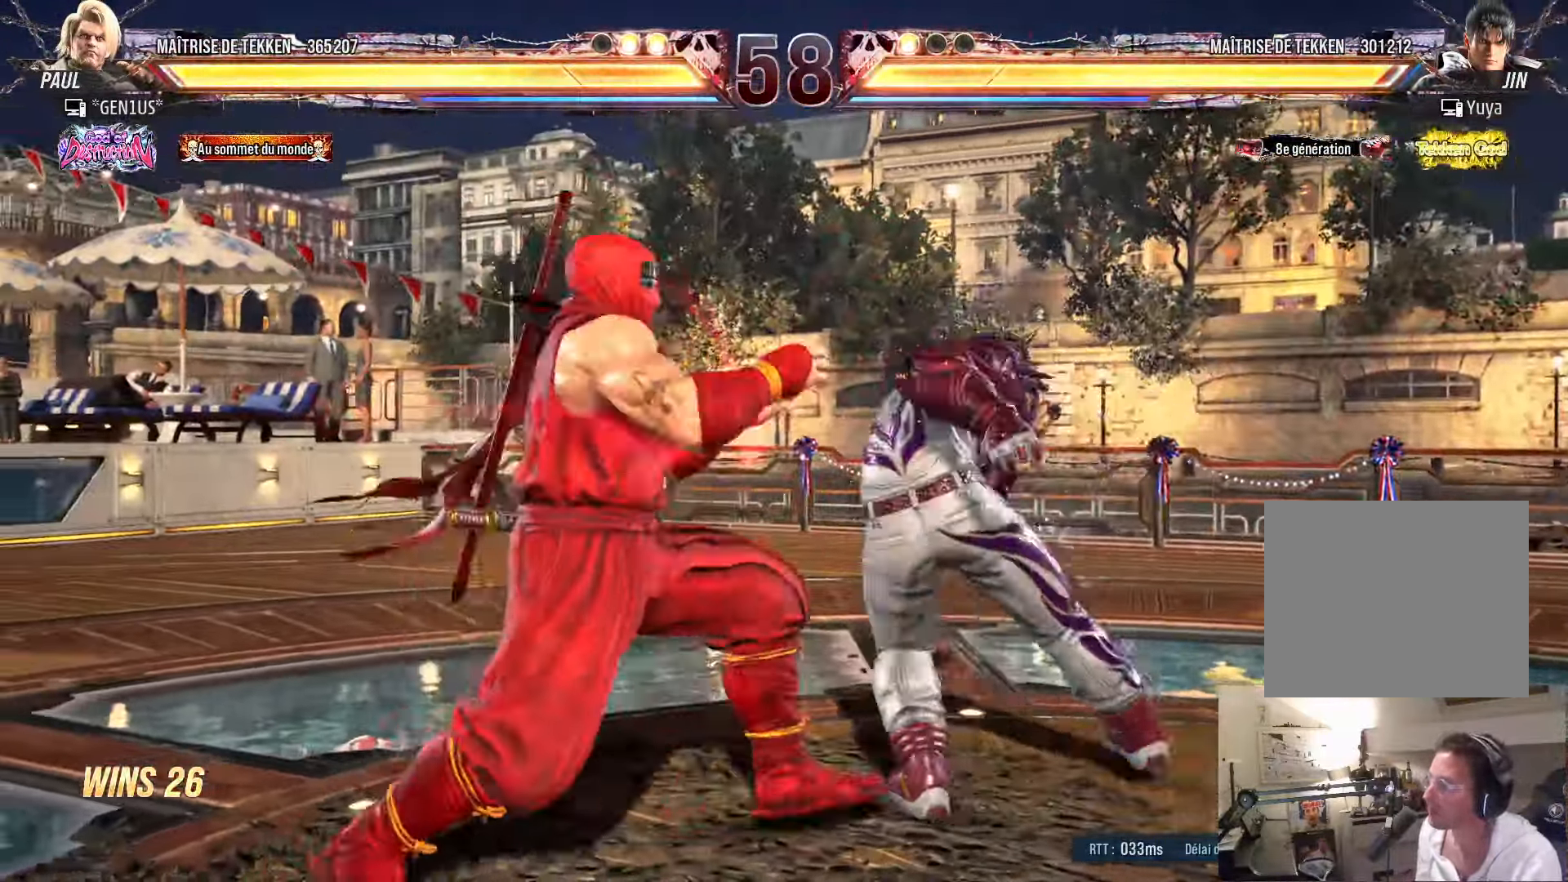
{"dt_ms": 500, "buttons": [], "left_stick": "center", "right_stick": "center", "events": []}
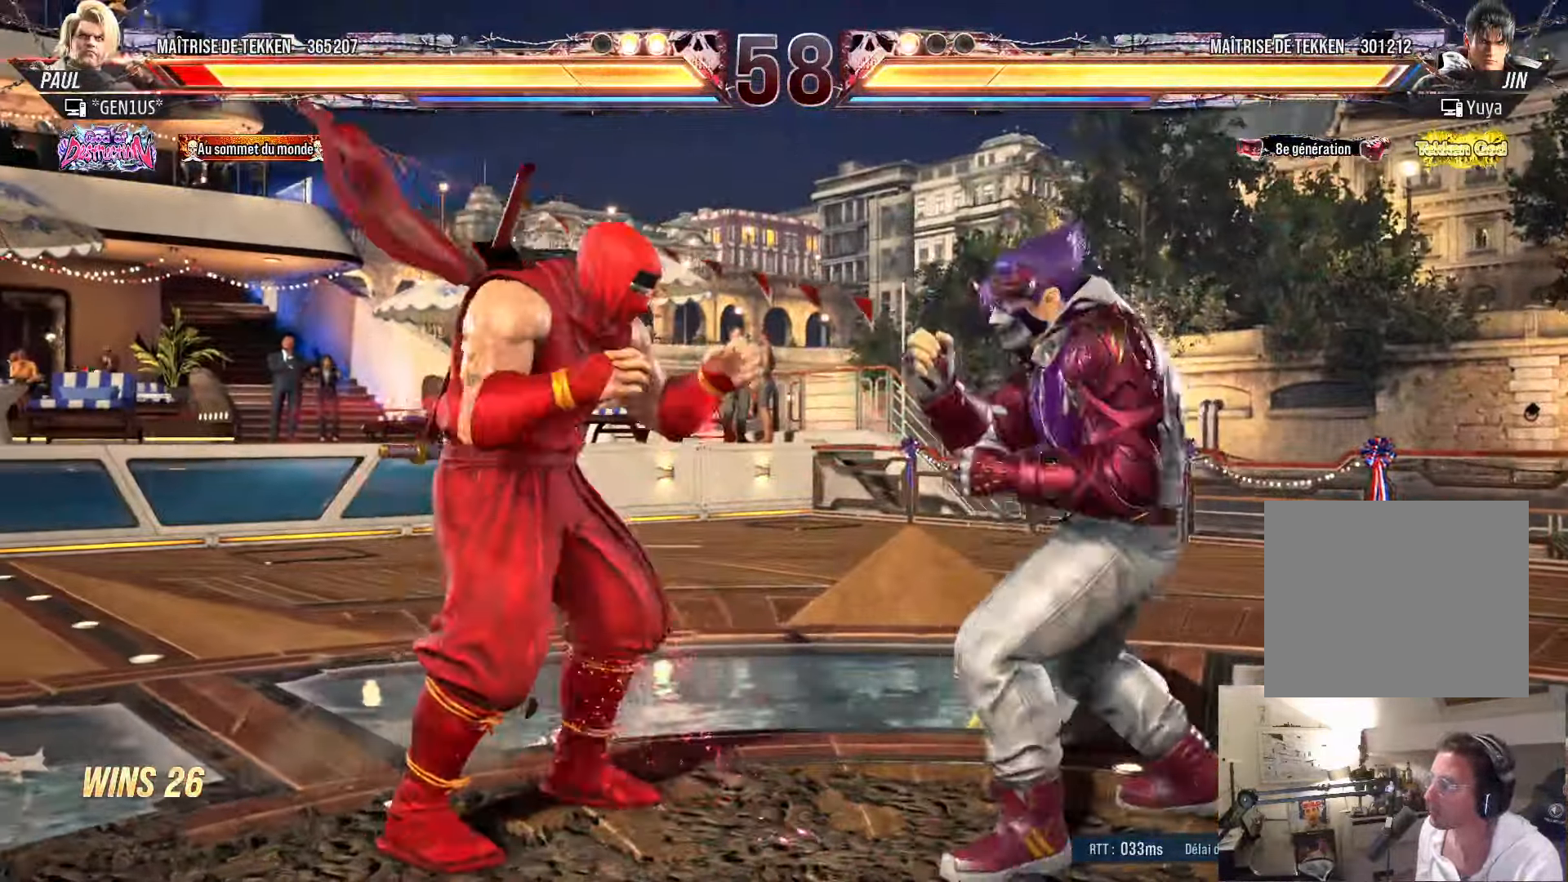
{"dt_ms": 500, "buttons": [], "left_stick": "center", "right_stick": "center", "events": [[83, "SQUARE", "down"], [150, "TRIANGLE", "down"], [166, "SQUARE", "up"], [416, "TRIANGLE", "up"]]}
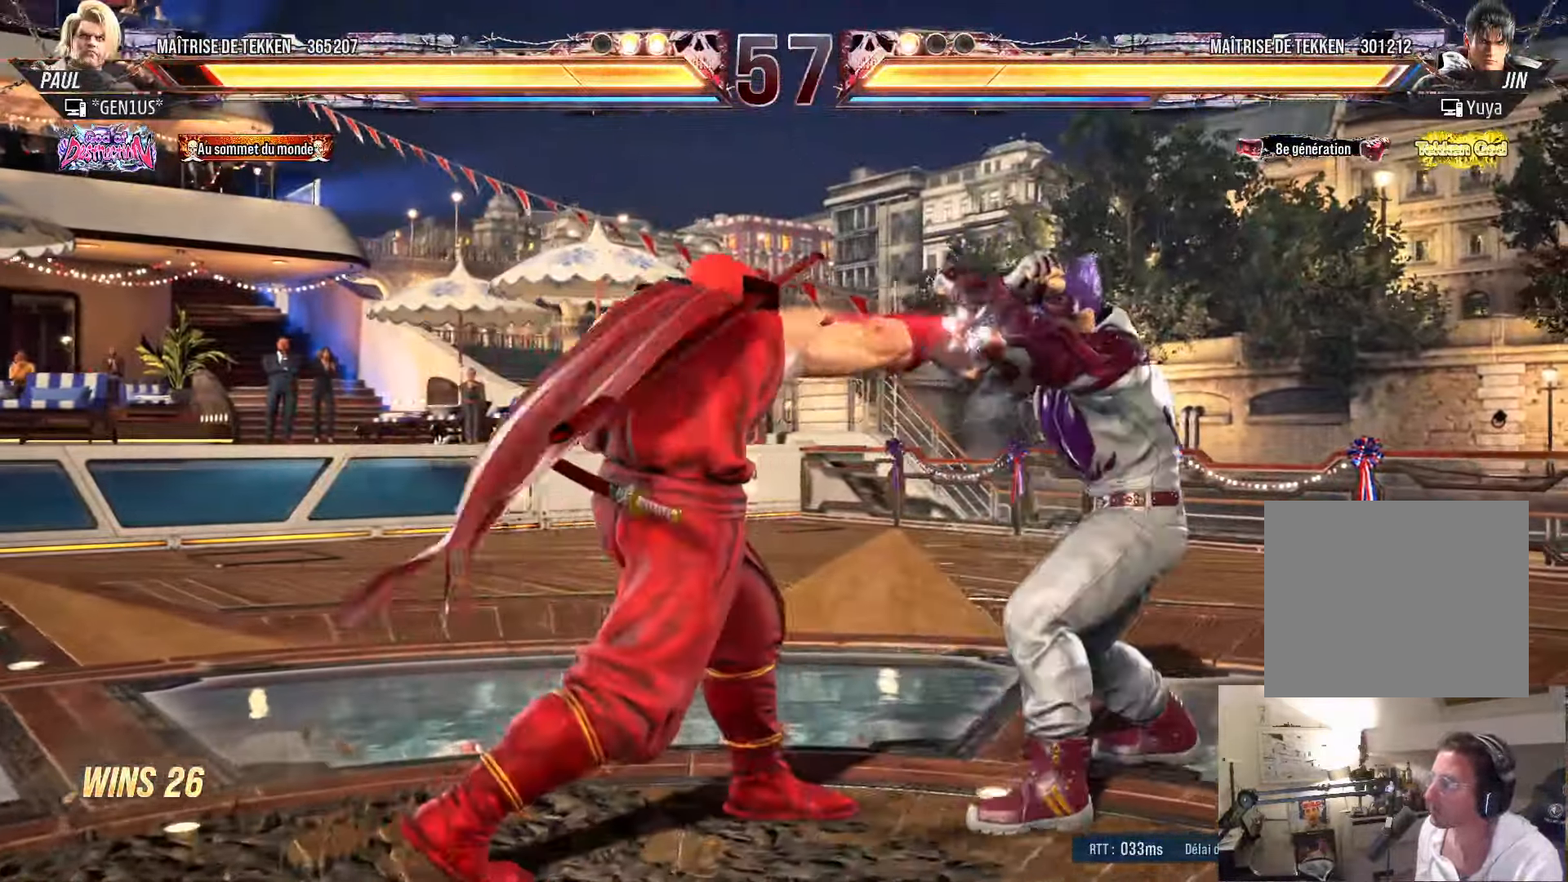
{"dt_ms": 500, "buttons": ["DPAD_LEFT"], "left_stick": "center", "right_stick": "center", "events": [[100, "DPAD_UP", "down"], [167, "DPAD_UP", "up"], [300, "DPAD_DOWN", "down"], [333, "DPAD_LEFT", "down"], [400, "DPAD_DOWN", "up"]]}
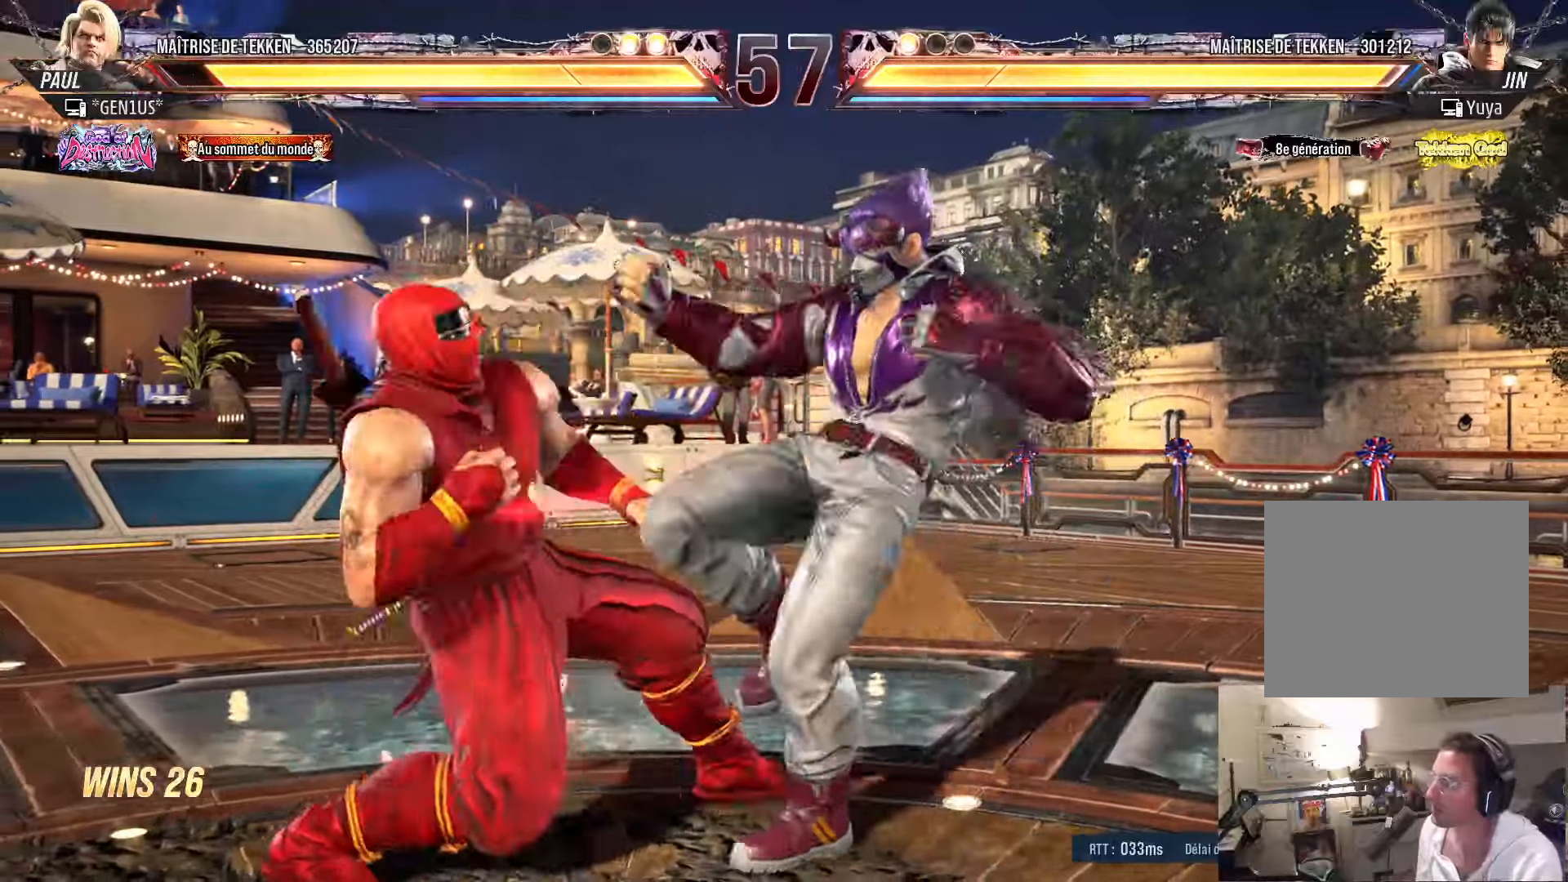
{"dt_ms": 500, "buttons": [], "left_stick": "center", "right_stick": "center", "events": [[67, "DPAD_LEFT", "up"], [100, "CIRCLE", "down"], [217, "CIRCLE", "up"], [400, "DPAD_RIGHT", "down"], [467, "DPAD_RIGHT", "up"]]}
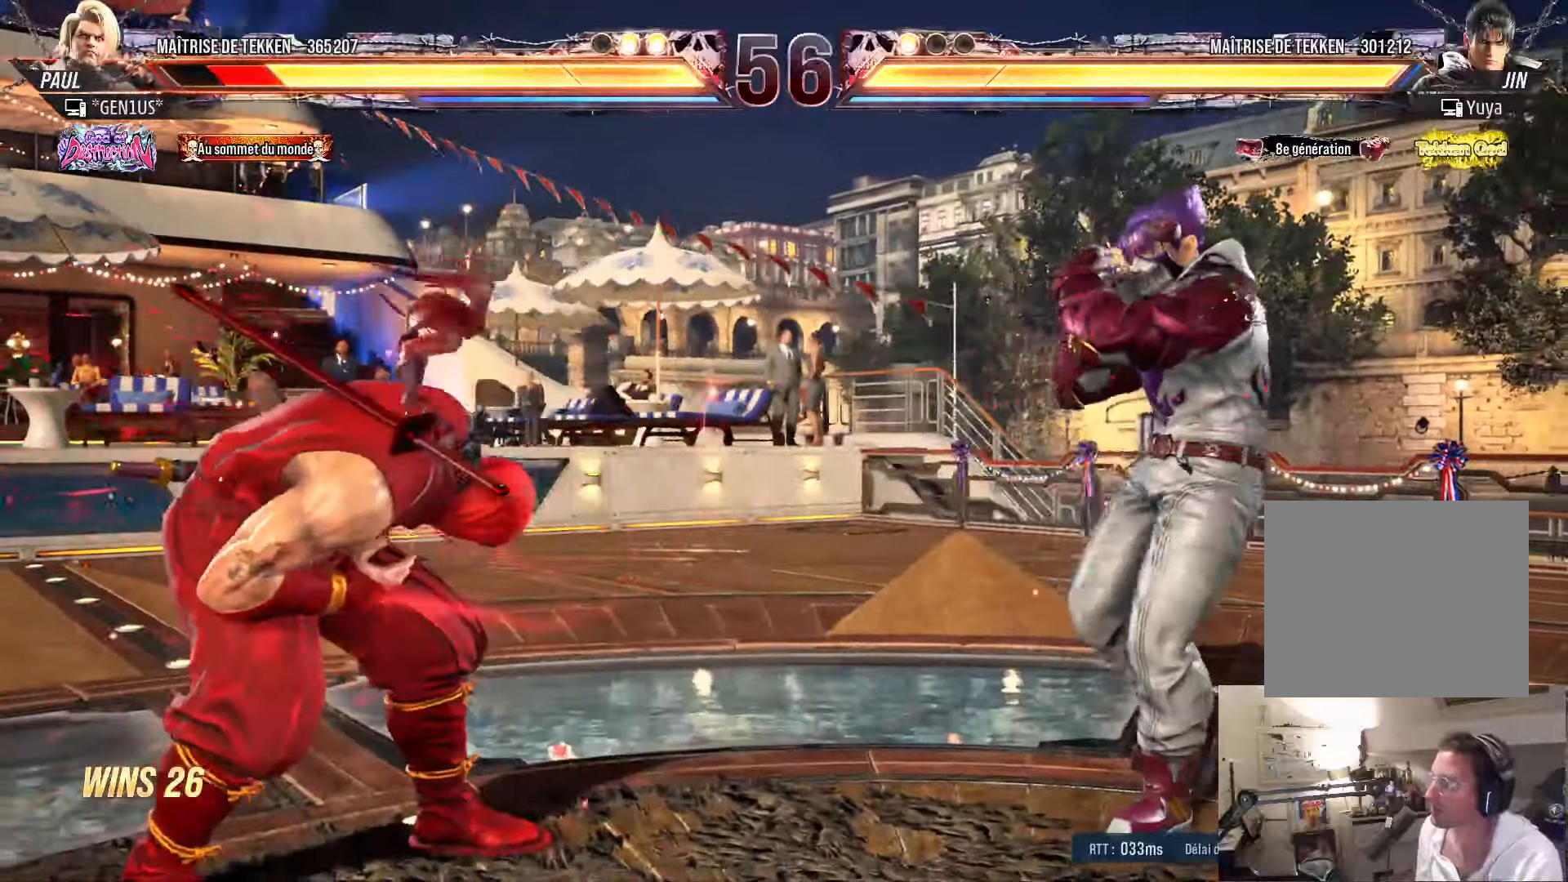
{"dt_ms": 500, "buttons": ["DPAD_LEFT"], "left_stick": "center", "right_stick": "center", "events": [[33, "DPAD_RIGHT", "down"], [133, "DPAD_RIGHT", "up"], [183, "DPAD_LEFT", "down"], [233, "DPAD_LEFT", "up"], [317, "DPAD_LEFT", "down"]]}
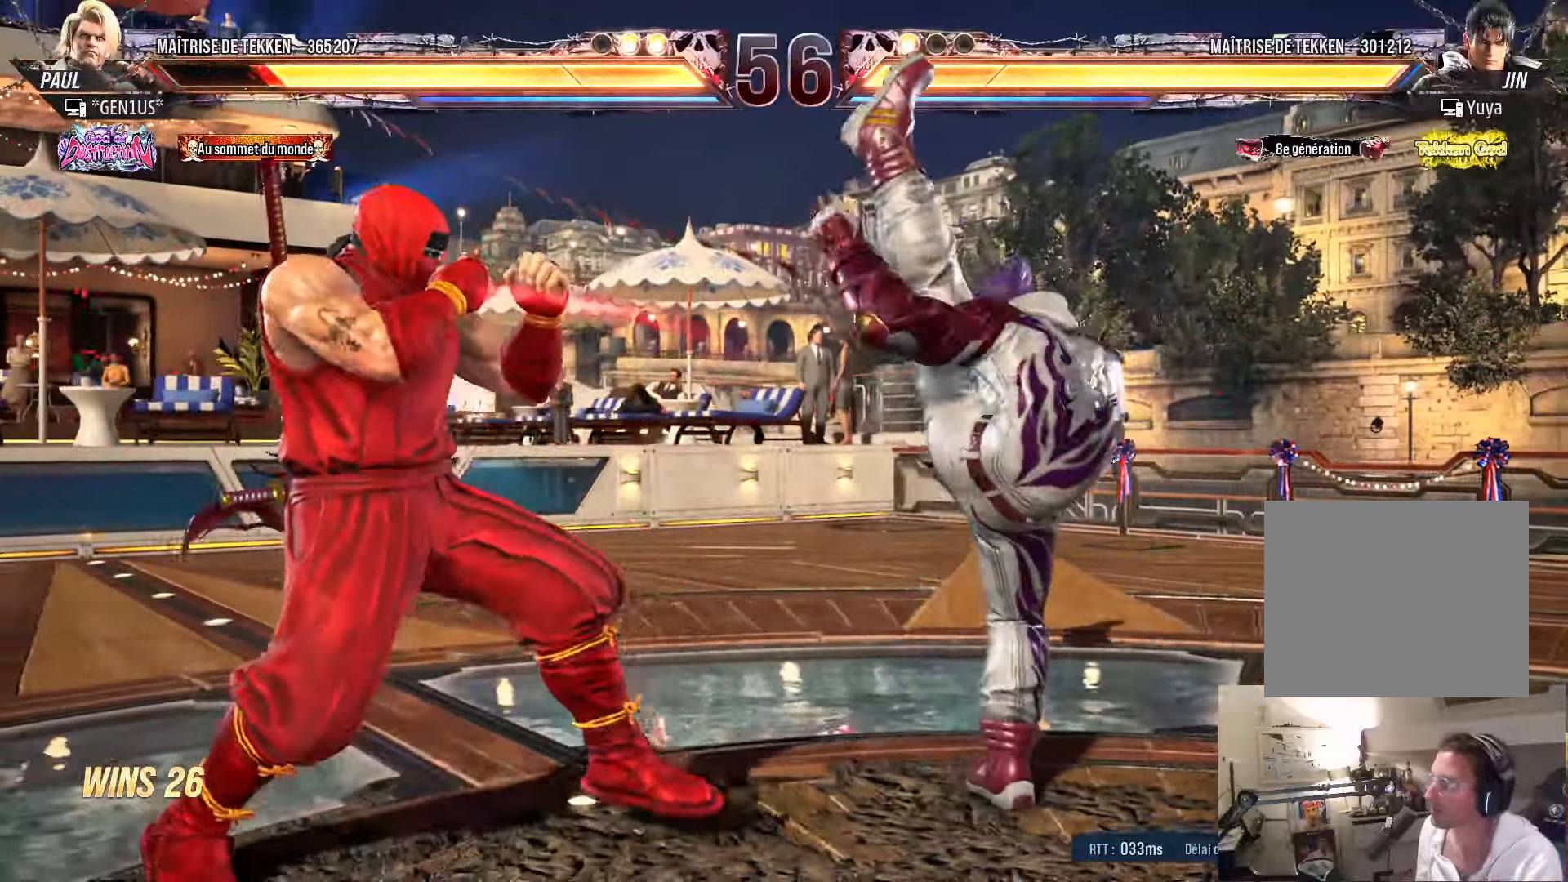
{"dt_ms": 500, "buttons": ["DPAD_DOWN", "DPAD_LEFT"], "left_stick": "center", "right_stick": "center", "events": [[267, "DPAD_LEFT", "up"], [317, "DPAD_DOWN", "down"], [400, "DPAD_DOWN", "up"], [467, "DPAD_DOWN", "down"], [500, "DPAD_LEFT", "down"]]}
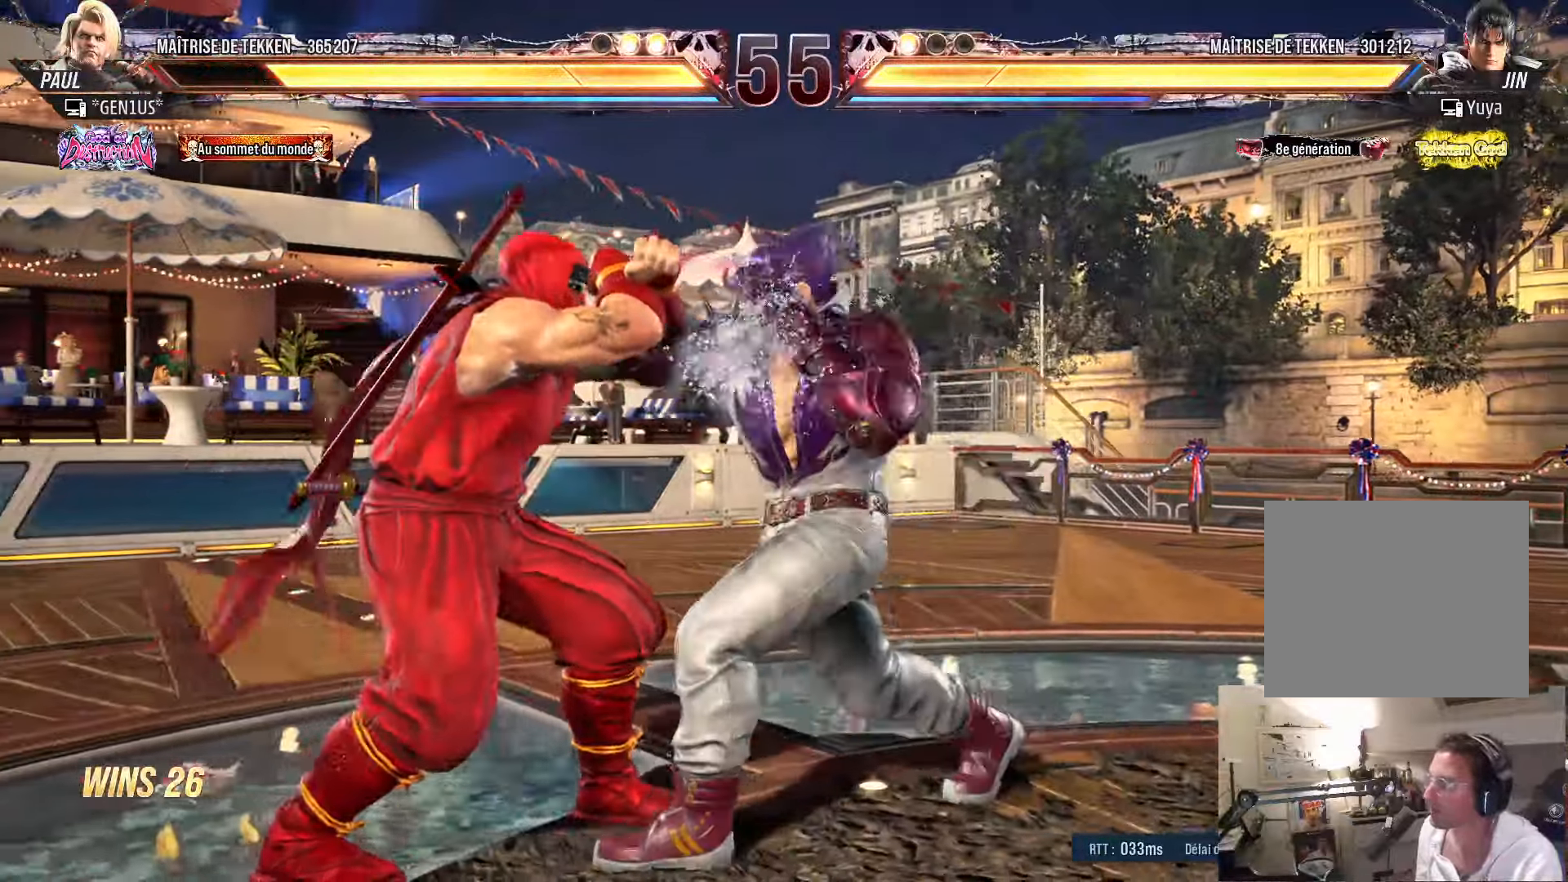
{"dt_ms": 500, "buttons": ["DPAD_DOWN", "DPAD_LEFT"], "left_stick": "center", "right_stick": "center", "events": [[50, "DPAD_DOWN", "up"], [67, "DPAD_LEFT", "up"], [167, "DPAD_LEFT", "down"], [233, "DPAD_LEFT", "up"], [333, "DPAD_LEFT", "down"], [400, "DPAD_LEFT", "up"], [450, "DPAD_DOWN", "down"], [500, "DPAD_LEFT", "down"]]}
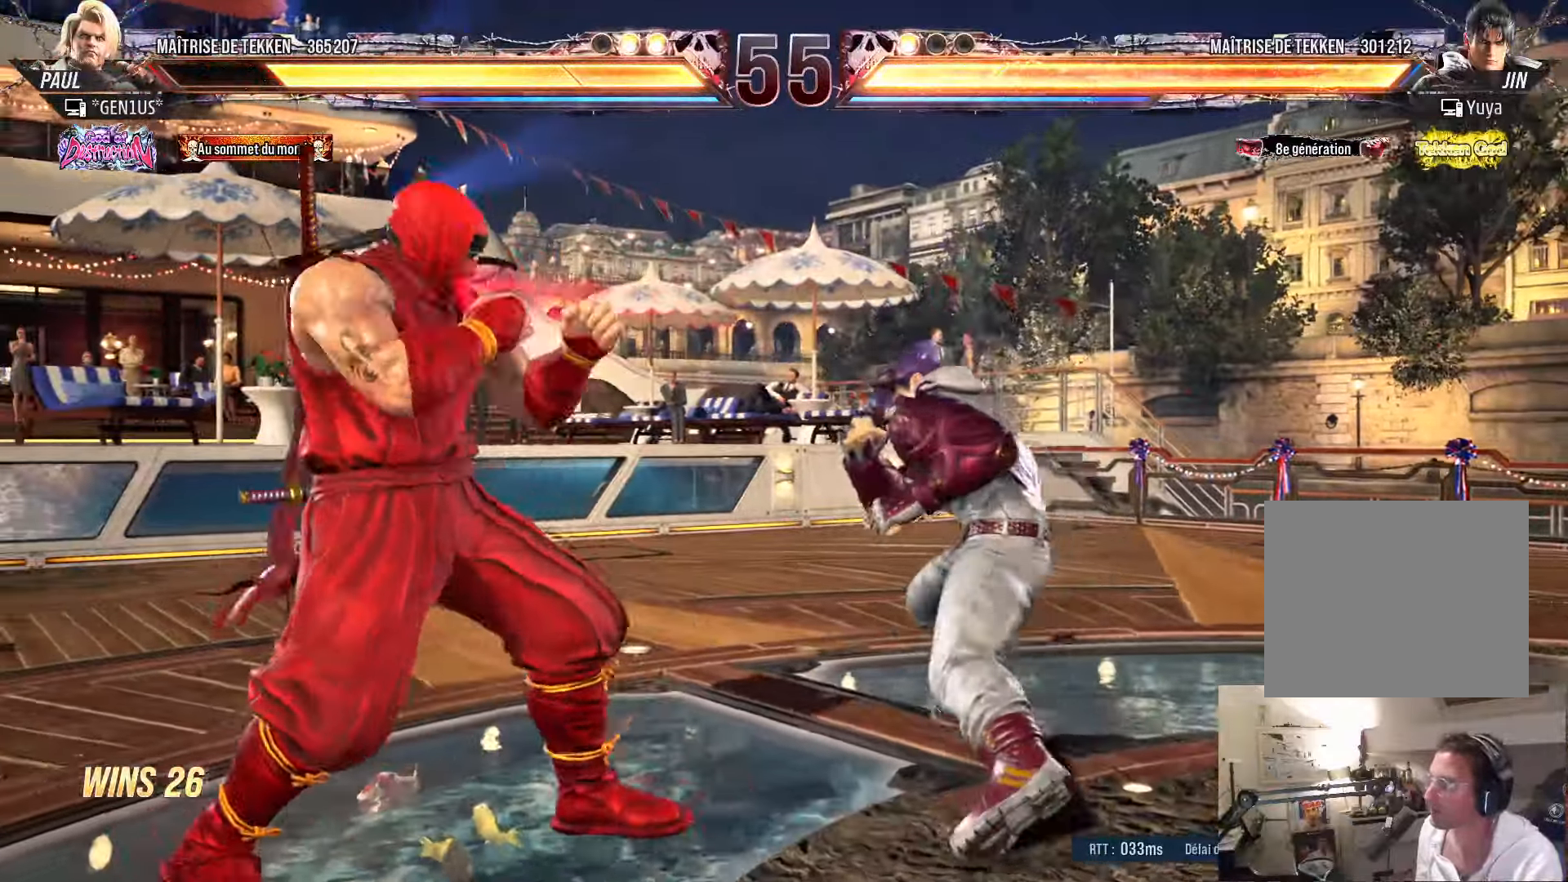
{"dt_ms": 500, "buttons": [], "left_stick": "center", "right_stick": "center", "events": [[17, "DPAD_DOWN", "up"], [50, "CIRCLE", "down"], [100, "DPAD_LEFT", "up"], [117, "CIRCLE", "up"]]}